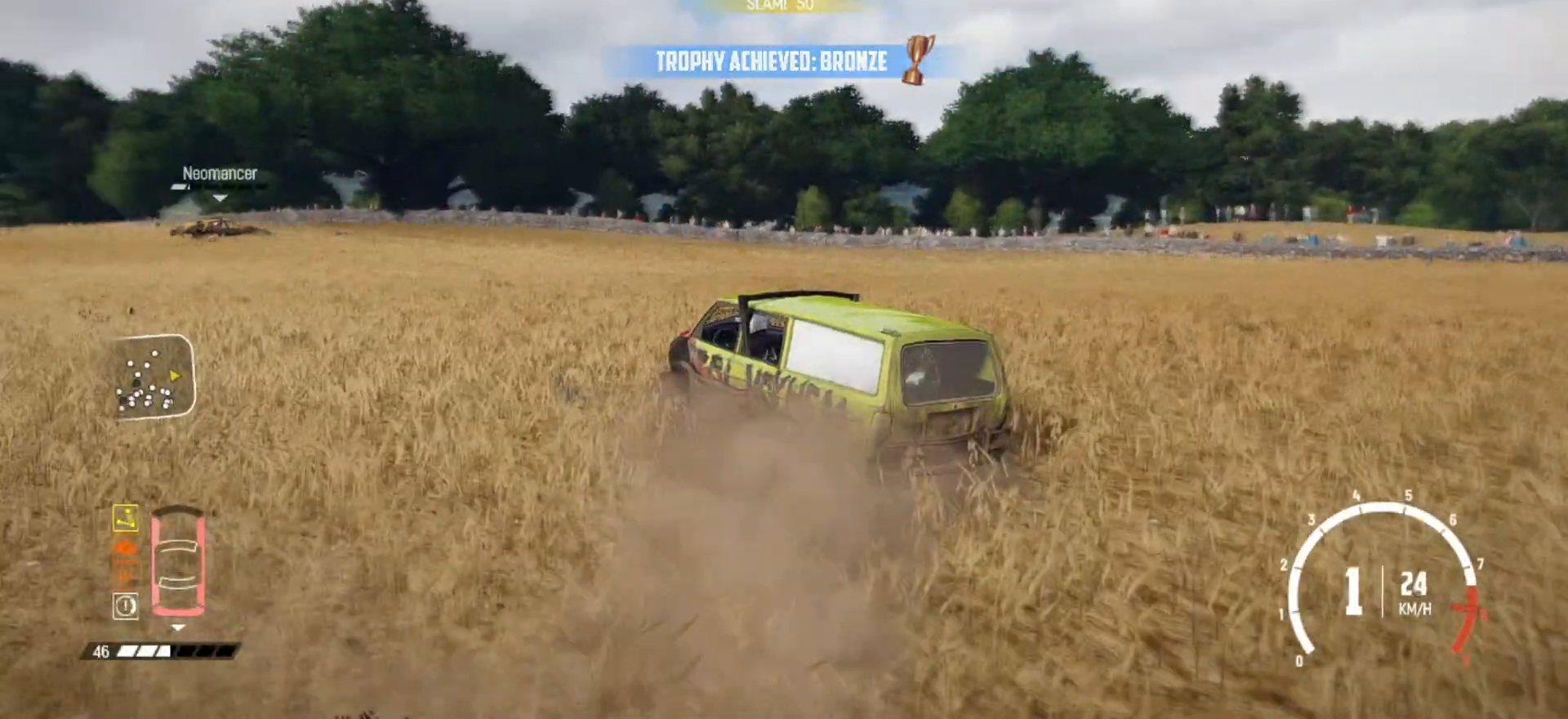
Gameplay with a controller (Xbox layout); each line is a JSON object with the inputs held at the frame after it. "events" lists button and stick changes between this image and that frame as [ms after this image, input, new state], when the widget could be followed in between. Not read: L3 R3.
{"buttons": ["R2"], "left_stick": "right", "right_stick": "center", "events": [[17, "R1", "down"], [67, "R1", "up"], [100, "R2", "up"], [117, "R2", "down"], [167, "left_stick", "right"]]}
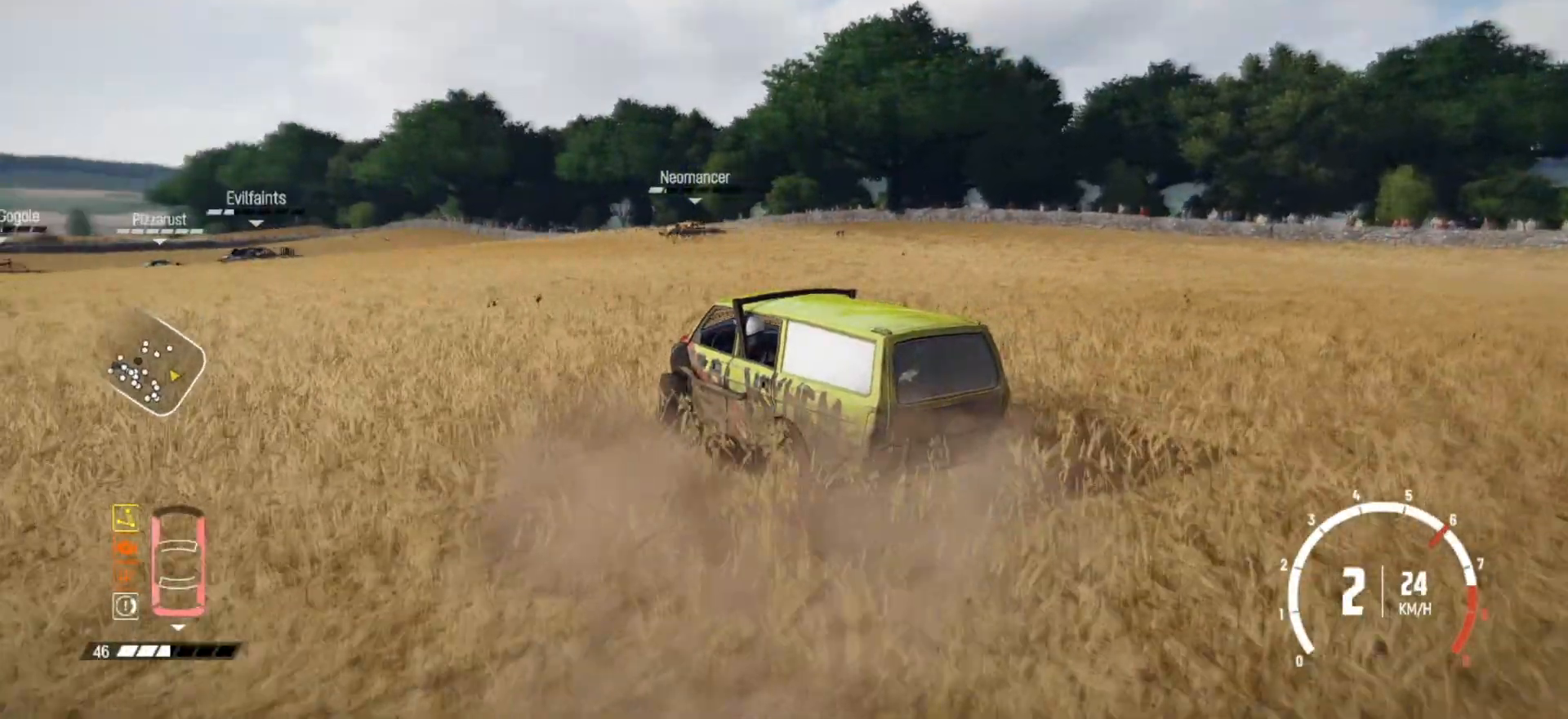
{"buttons": ["R2"], "left_stick": "center", "right_stick": "center", "events": [[50, "R2", "up"], [67, "R2", "down"], [200, "left_stick", "center"]]}
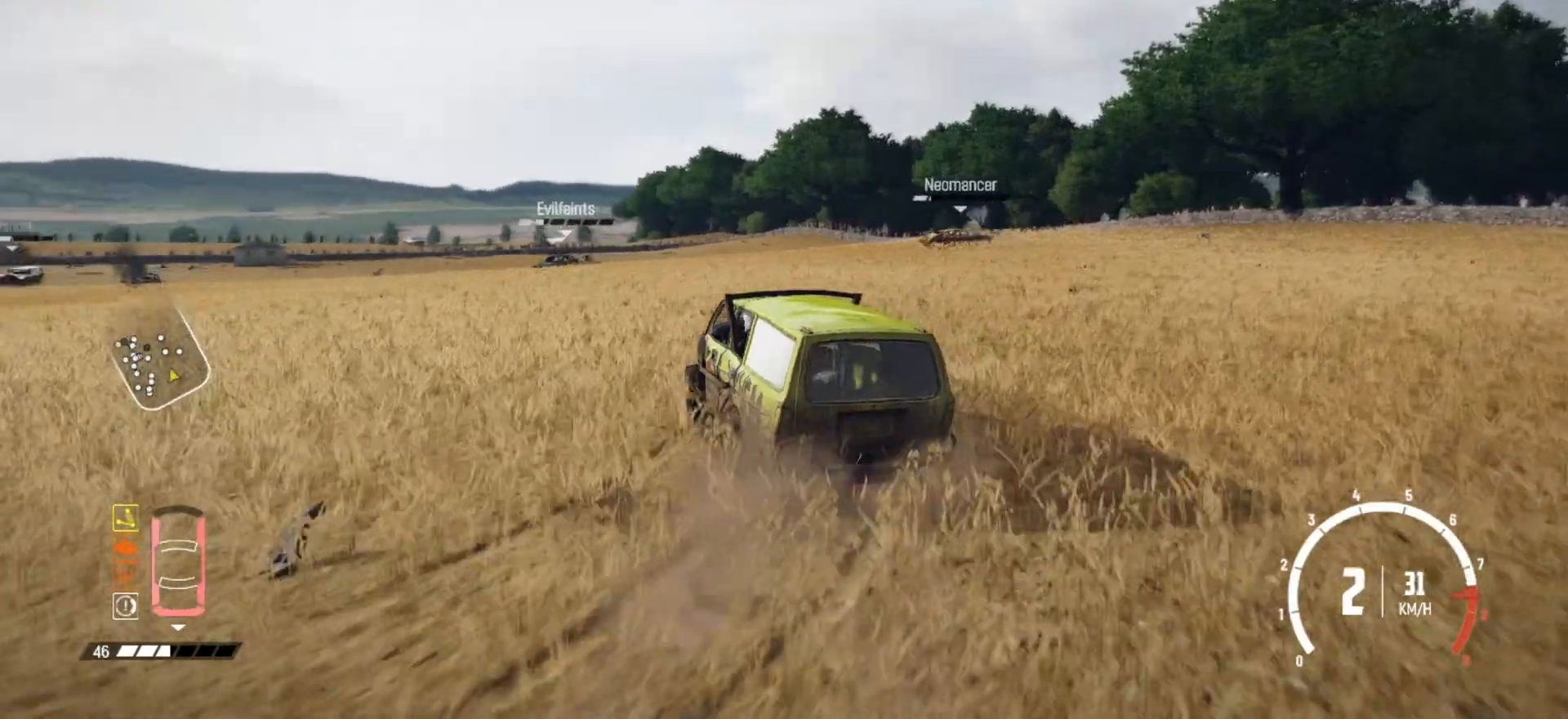
{"buttons": ["R2"], "left_stick": "center", "right_stick": "center", "events": [[117, "left_stick", "right"], [217, "R2", "up"], [267, "R2", "down"], [267, "left_stick", "center"]]}
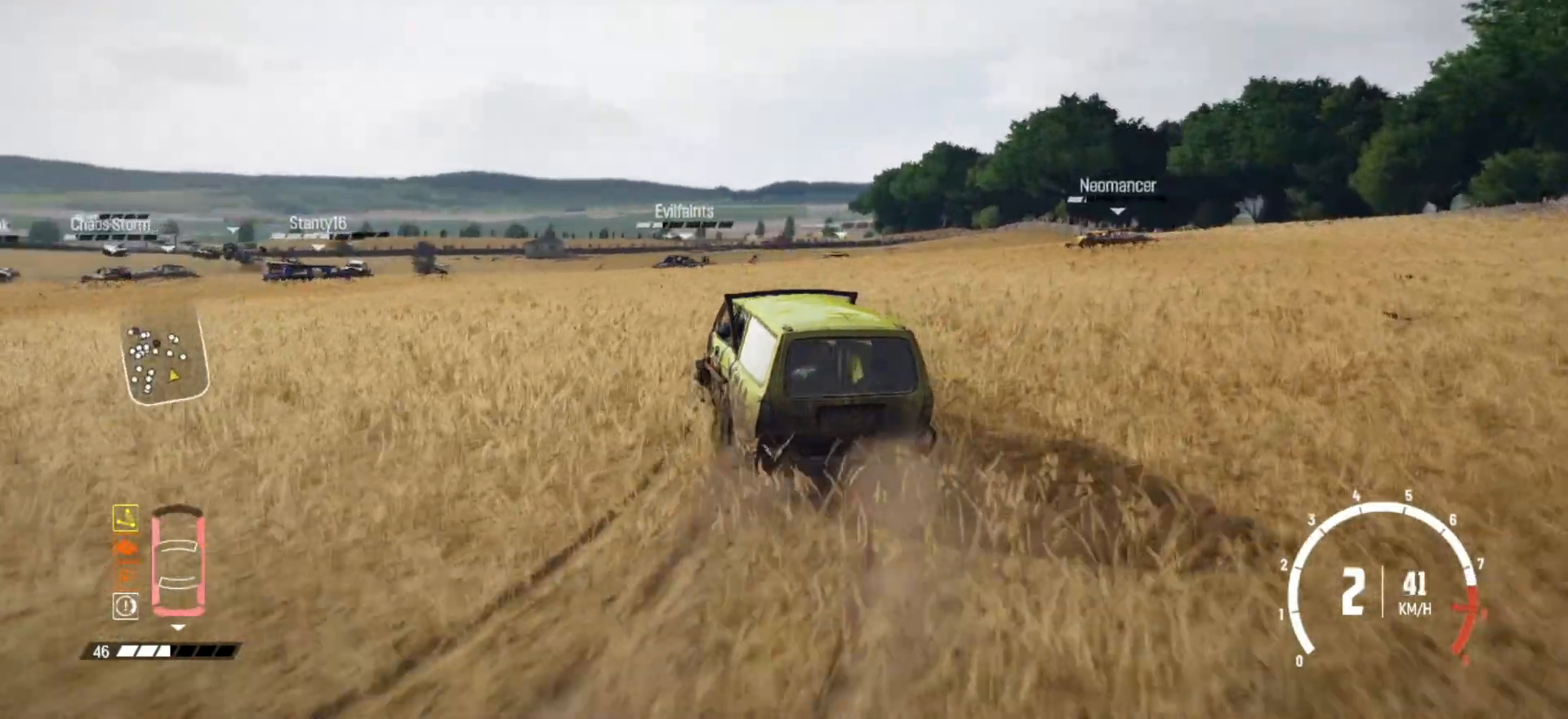
{"buttons": ["R2"], "left_stick": "center", "right_stick": "center", "events": [[450, "R2", "up"], [467, "R2", "down"]]}
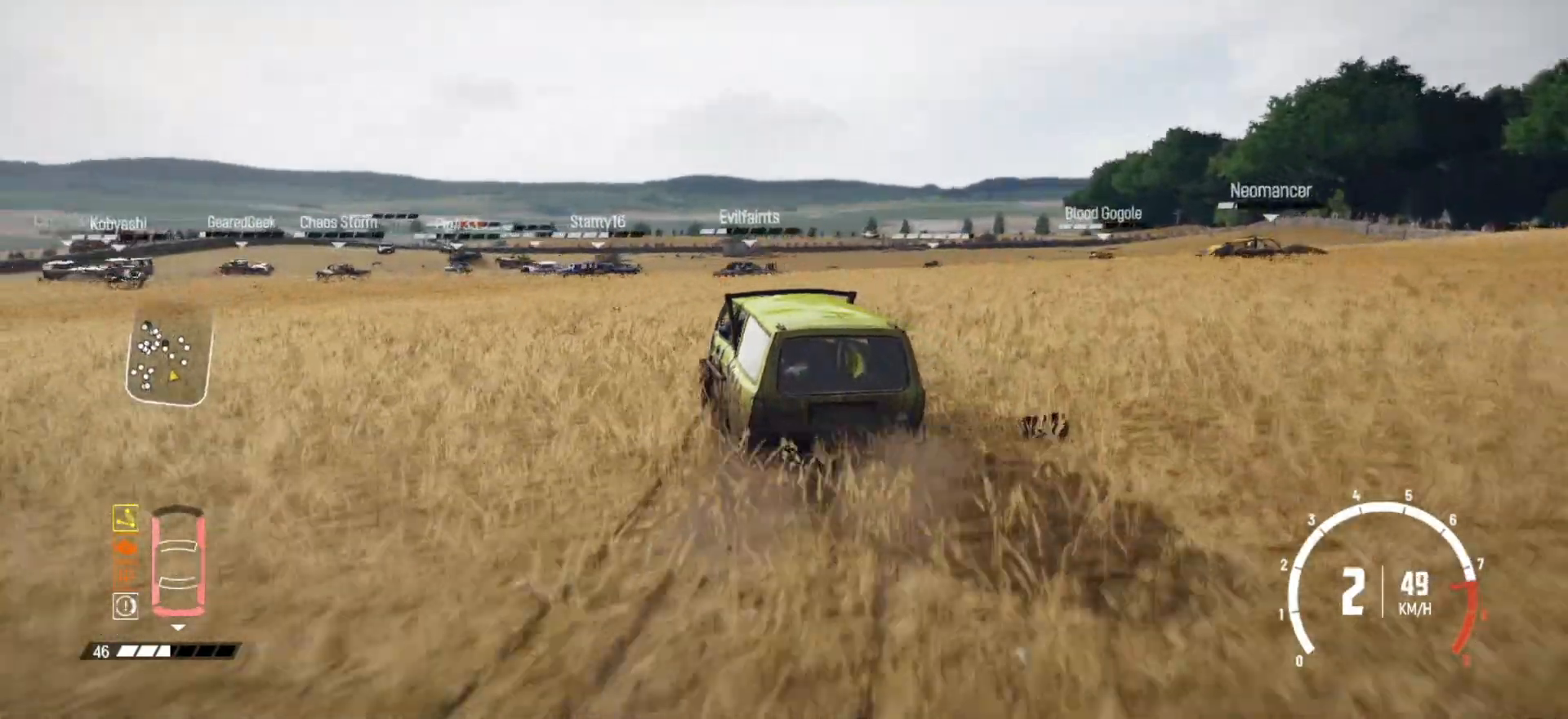
{"buttons": ["R2"], "left_stick": "center", "right_stick": "center", "events": []}
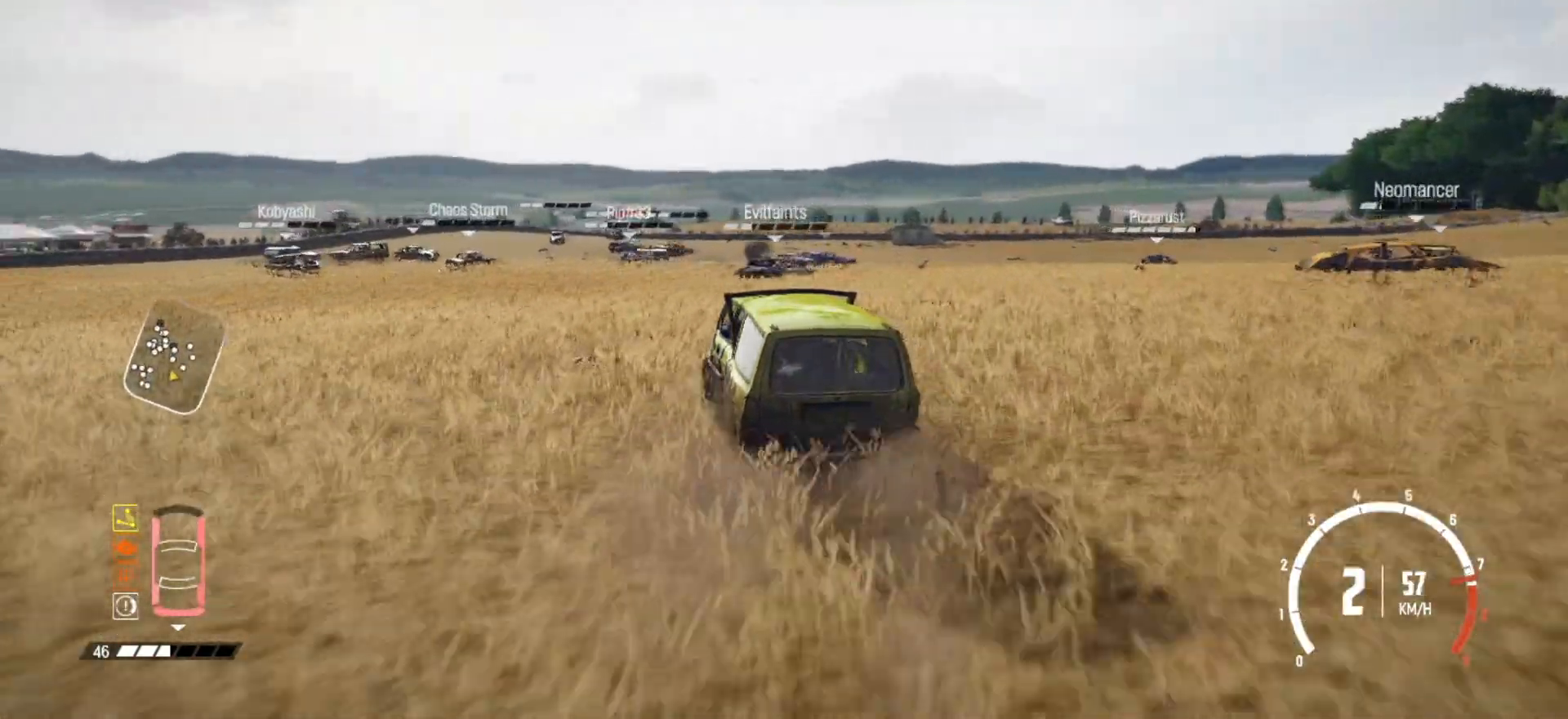
{"buttons": ["R2"], "left_stick": "left", "right_stick": "center", "events": [[217, "left_stick", "left"]]}
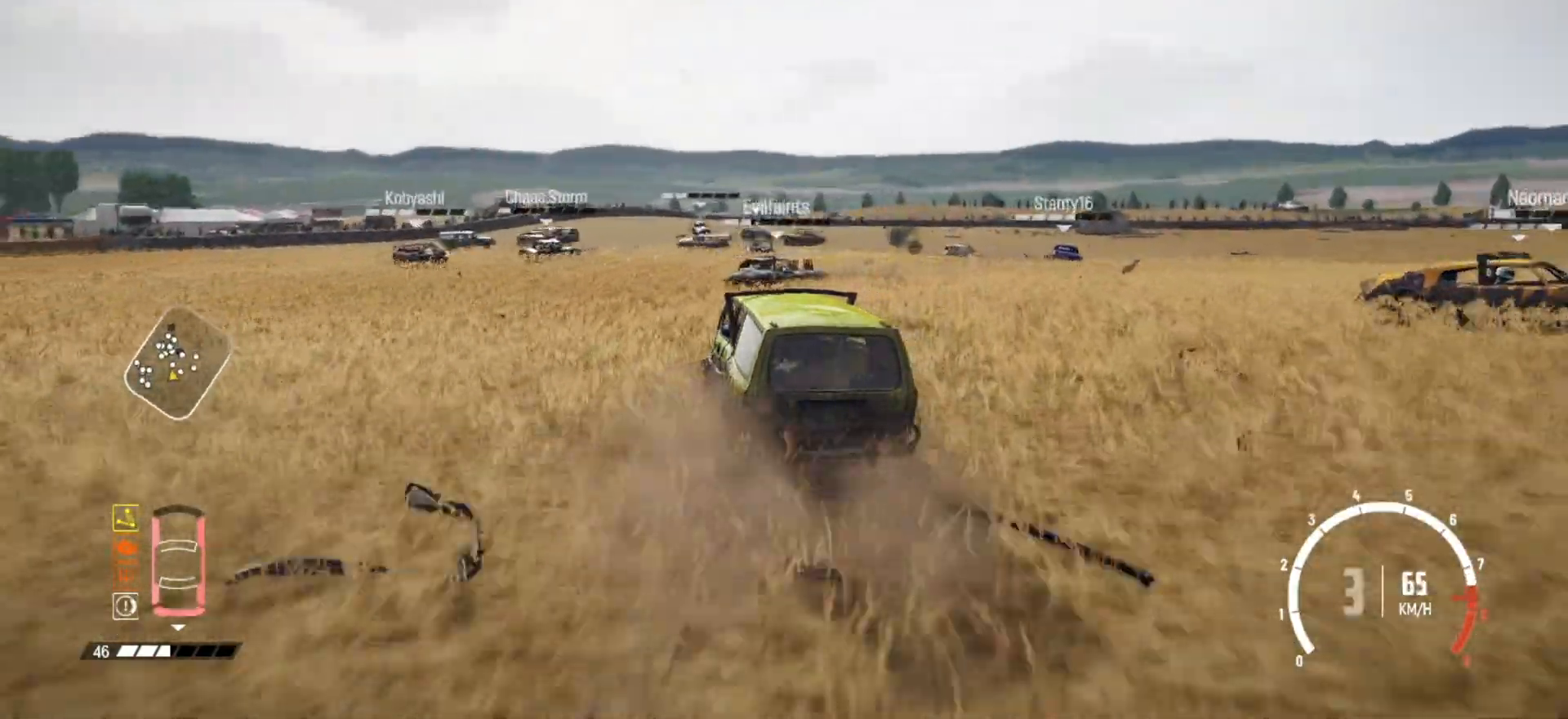
{"buttons": ["R2"], "left_stick": "down-left", "right_stick": "center", "events": [[50, "left_stick", "center"], [417, "left_stick", "down-left"]]}
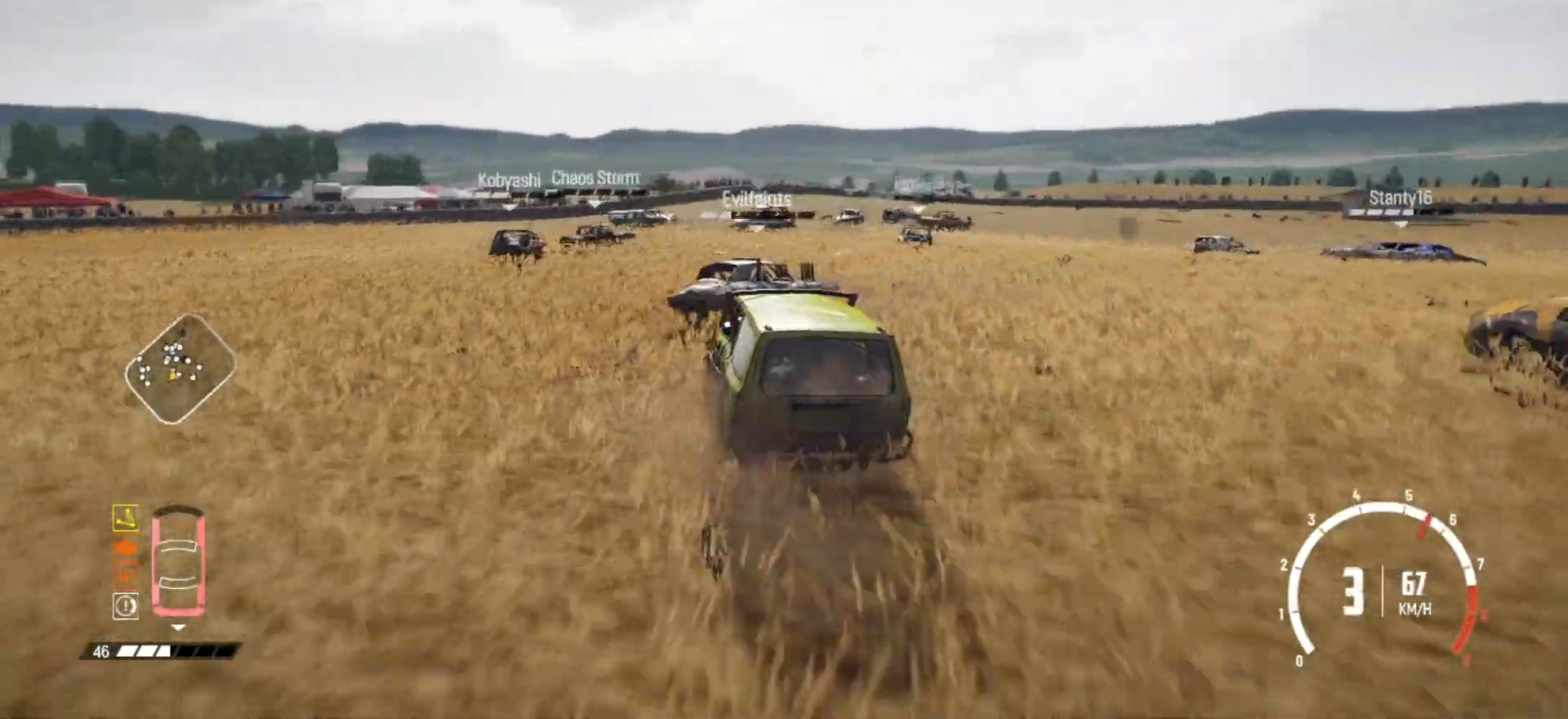
{"buttons": ["R2"], "left_stick": "right", "right_stick": "center", "events": [[150, "left_stick", "center"], [317, "left_stick", "right"]]}
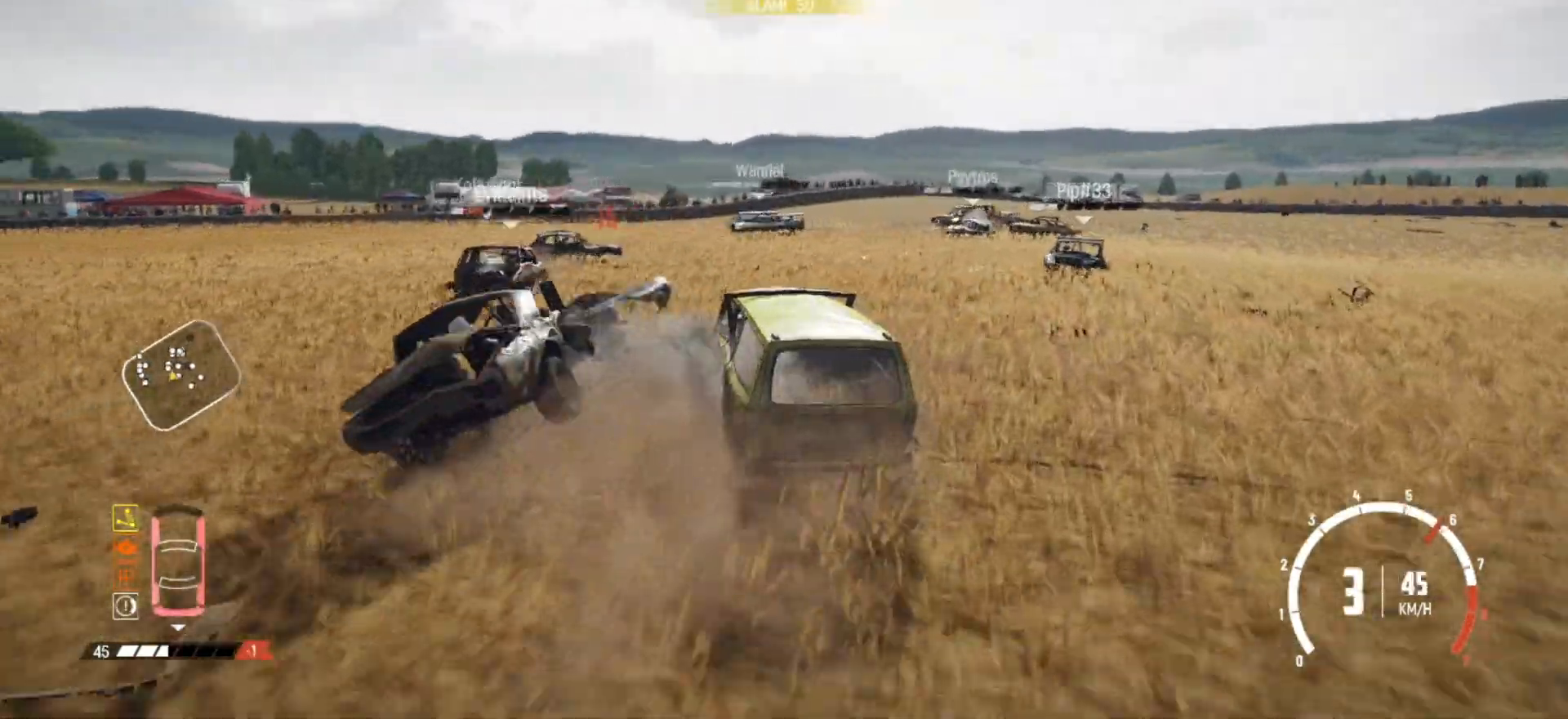
{"buttons": ["R2"], "left_stick": "center", "right_stick": "center", "events": [[67, "R2", "up"], [167, "R2", "down"], [300, "left_stick", "center"], [367, "R2", "up"], [417, "R2", "down"]]}
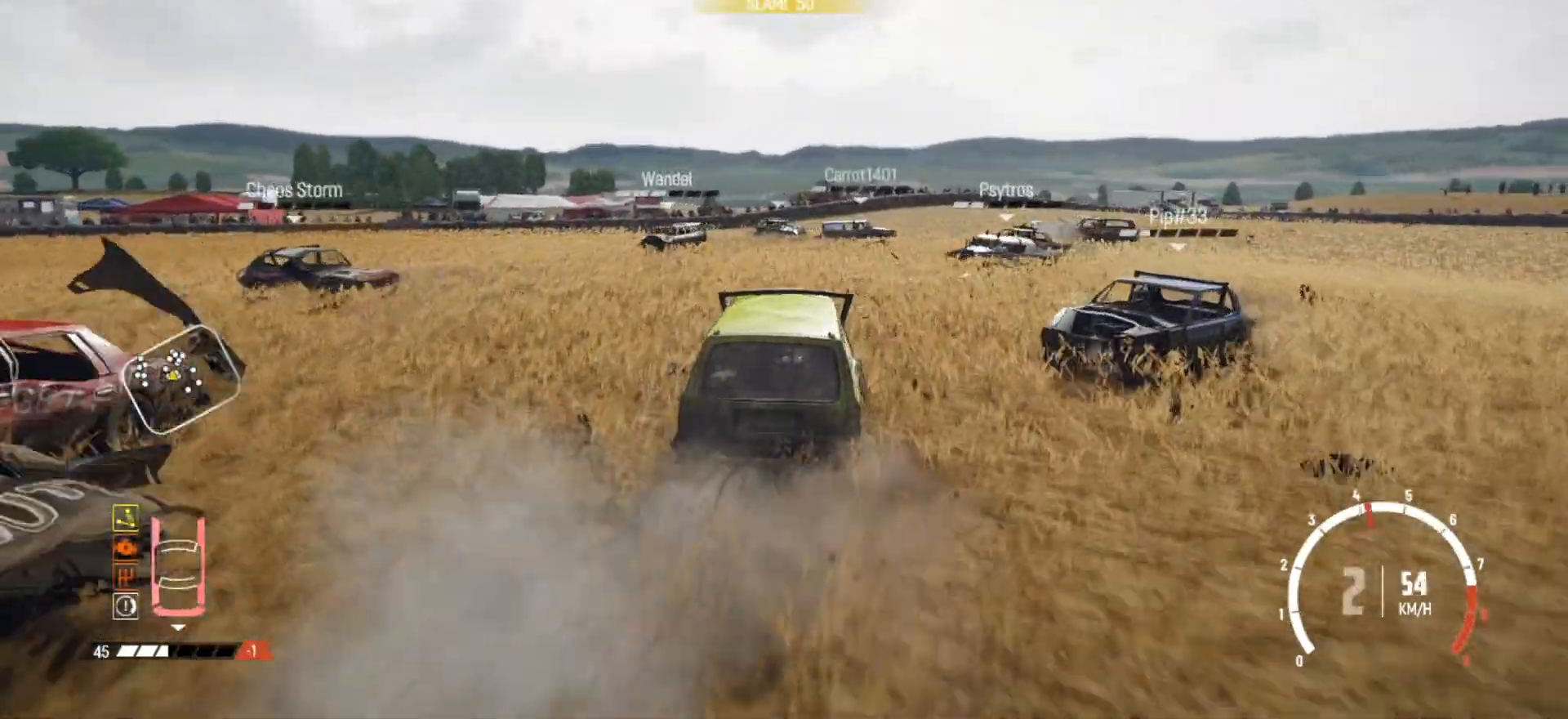
{"buttons": ["R2"], "left_stick": "left", "right_stick": "center", "events": [[17, "left_stick", "right"], [67, "R2", "up"], [150, "R2", "down"], [317, "R2", "up"], [367, "R2", "down"], [367, "left_stick", "left"]]}
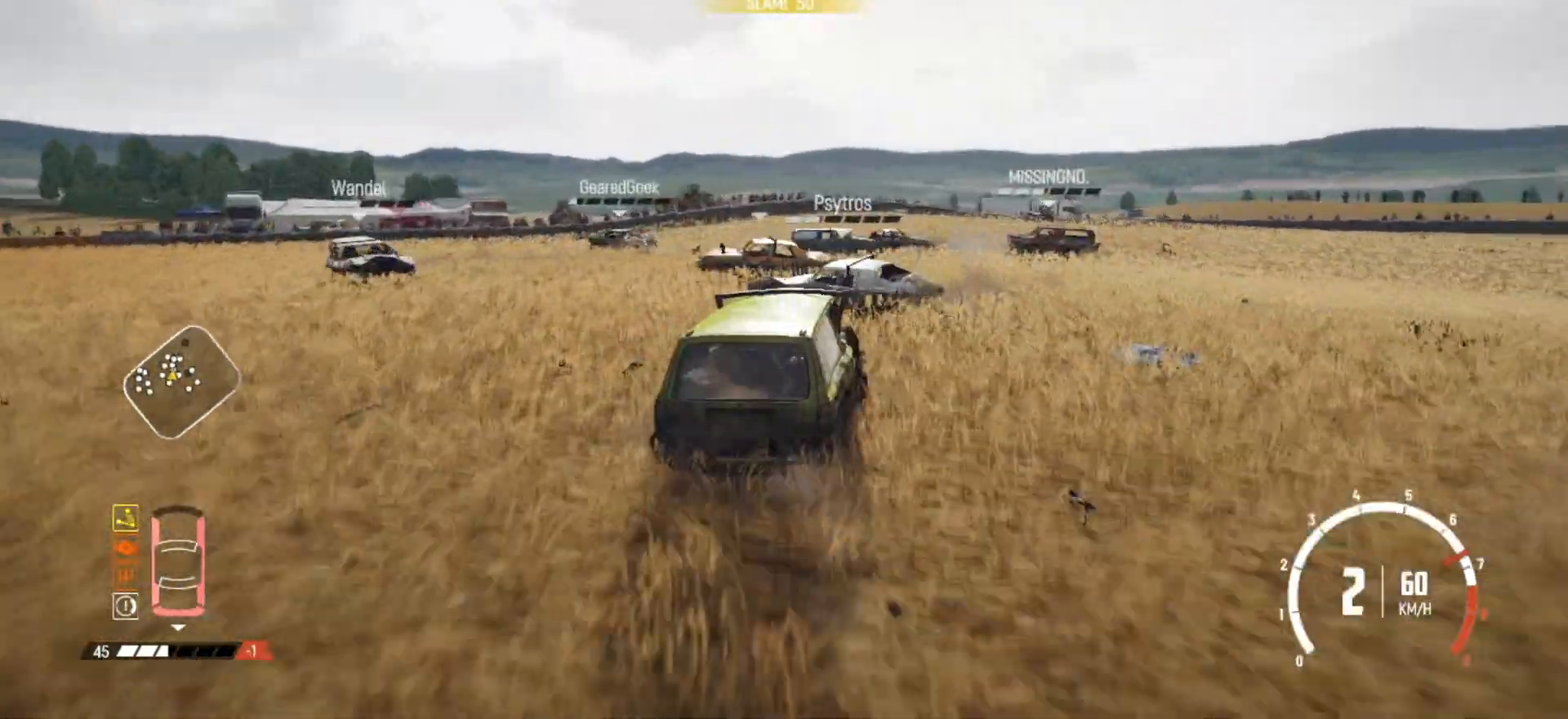
{"buttons": ["R2"], "left_stick": "right", "right_stick": "center", "events": [[150, "left_stick", "center"], [300, "left_stick", "right"]]}
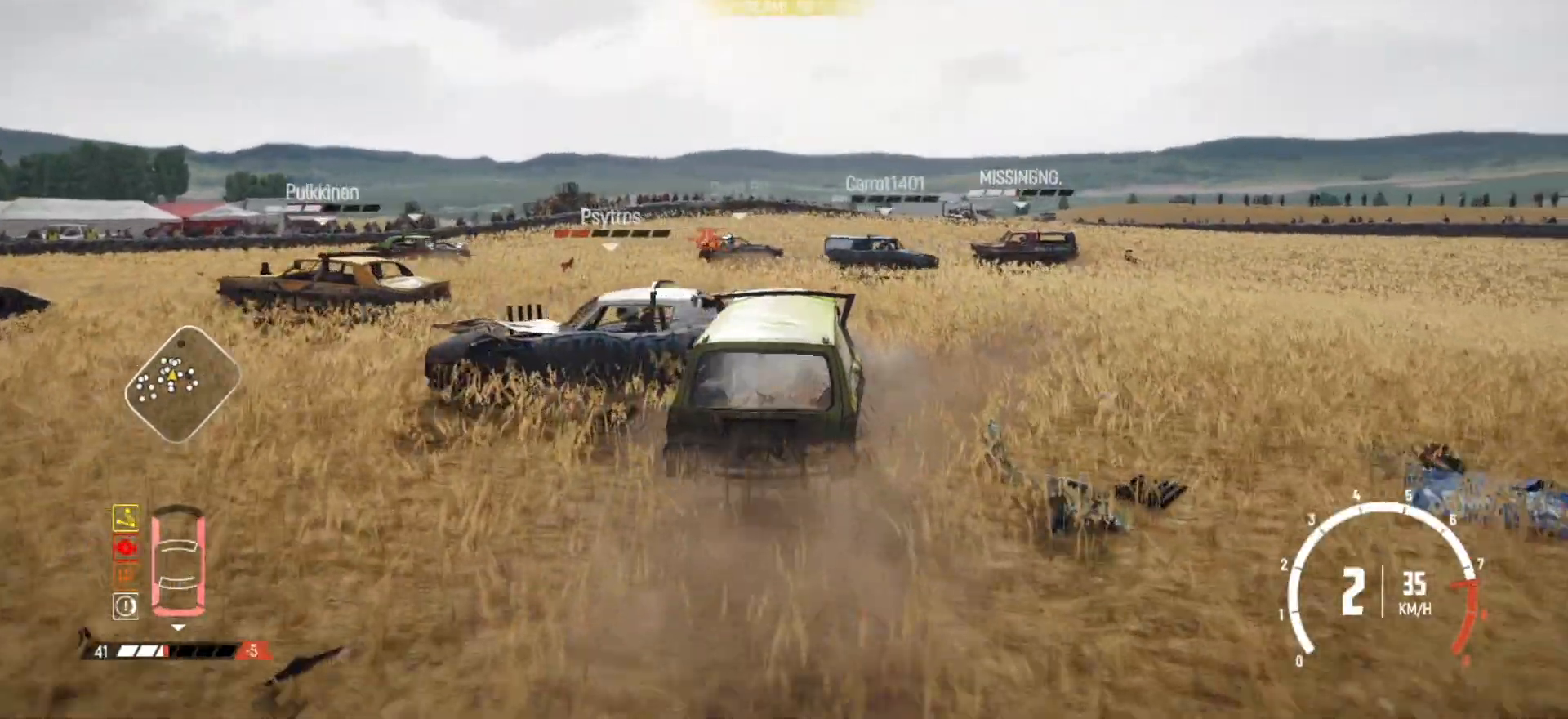
{"buttons": [], "left_stick": "down-left", "right_stick": "center", "events": [[250, "R2", "up"], [250, "left_stick", "center"], [317, "R2", "down"], [317, "left_stick", "down-left"], [467, "R2", "up"]]}
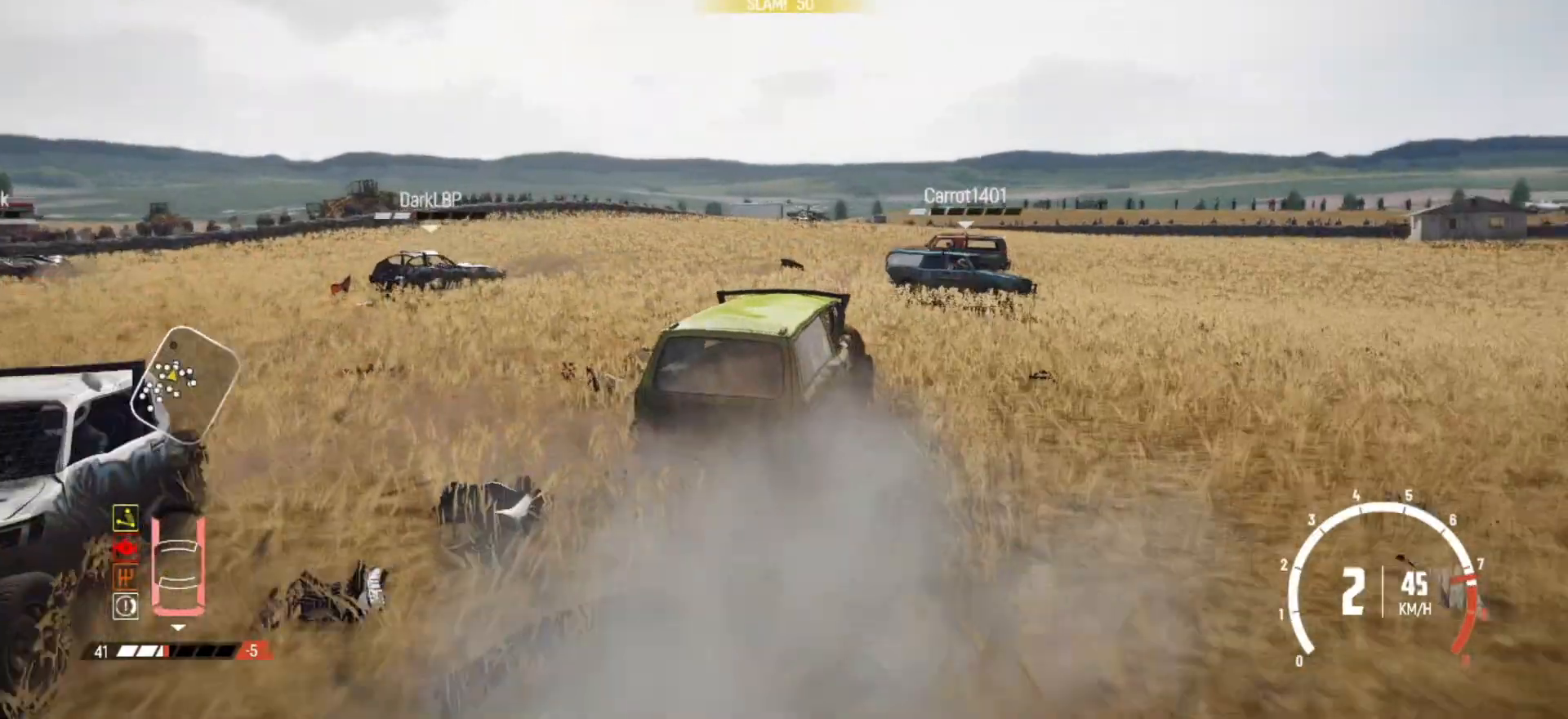
{"buttons": ["R2"], "left_stick": "right", "right_stick": "center", "events": [[17, "R2", "down"], [17, "left_stick", "center"], [67, "left_stick", "right"], [217, "R2", "up"], [267, "R2", "down"], [417, "R2", "up"], [500, "R2", "down"]]}
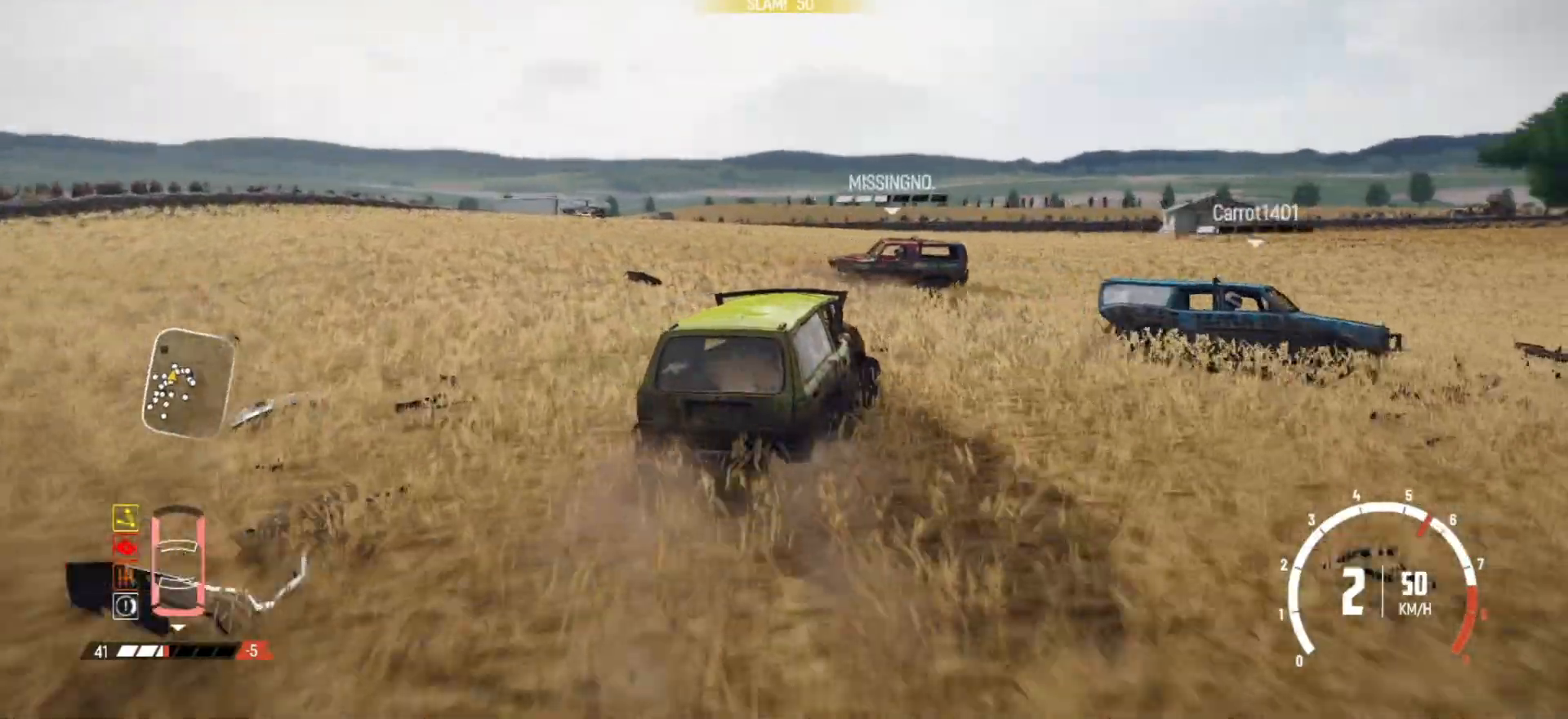
{"buttons": ["R2"], "left_stick": "right", "right_stick": "center", "events": [[117, "R2", "up"], [167, "R2", "down"], [350, "R2", "up"], [417, "R2", "down"]]}
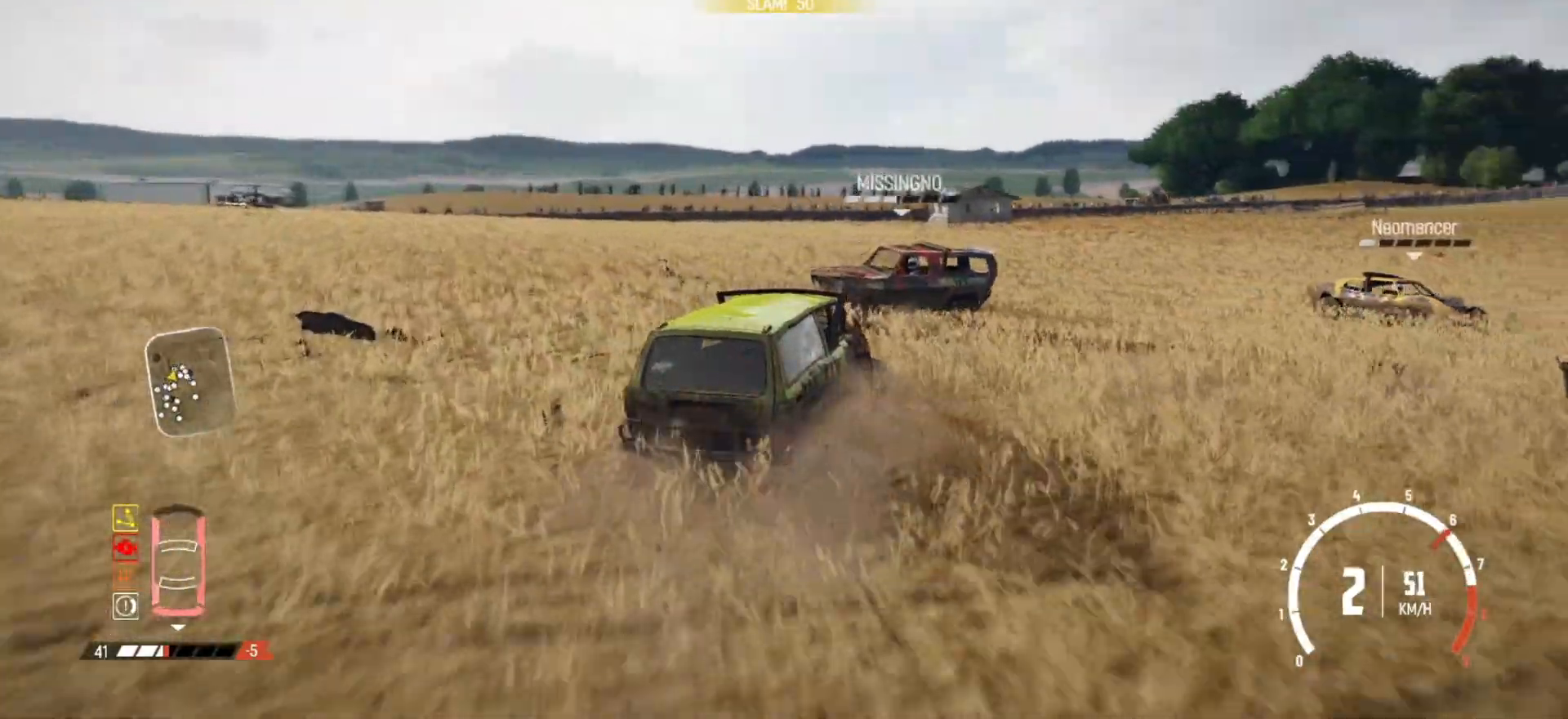
{"buttons": ["R2"], "left_stick": "left", "right_stick": "center", "events": [[17, "R2", "up"], [117, "R2", "down"], [267, "R2", "up"], [367, "left_stick", "center"], [417, "R2", "down"], [417, "left_stick", "left"]]}
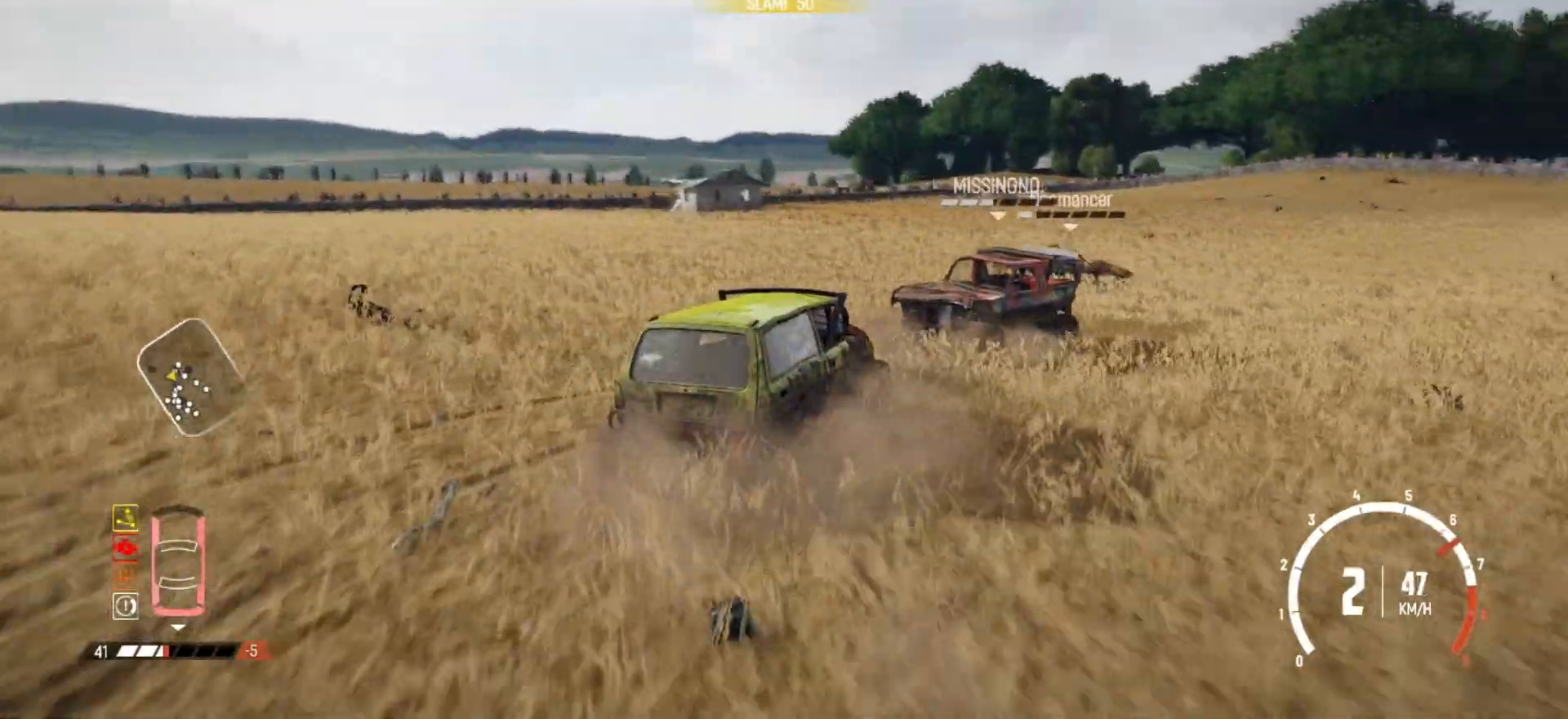
{"buttons": ["R2"], "left_stick": "left", "right_stick": "center", "events": [[17, "R2", "up"], [67, "R2", "down"], [250, "R2", "up"], [300, "R2", "down"]]}
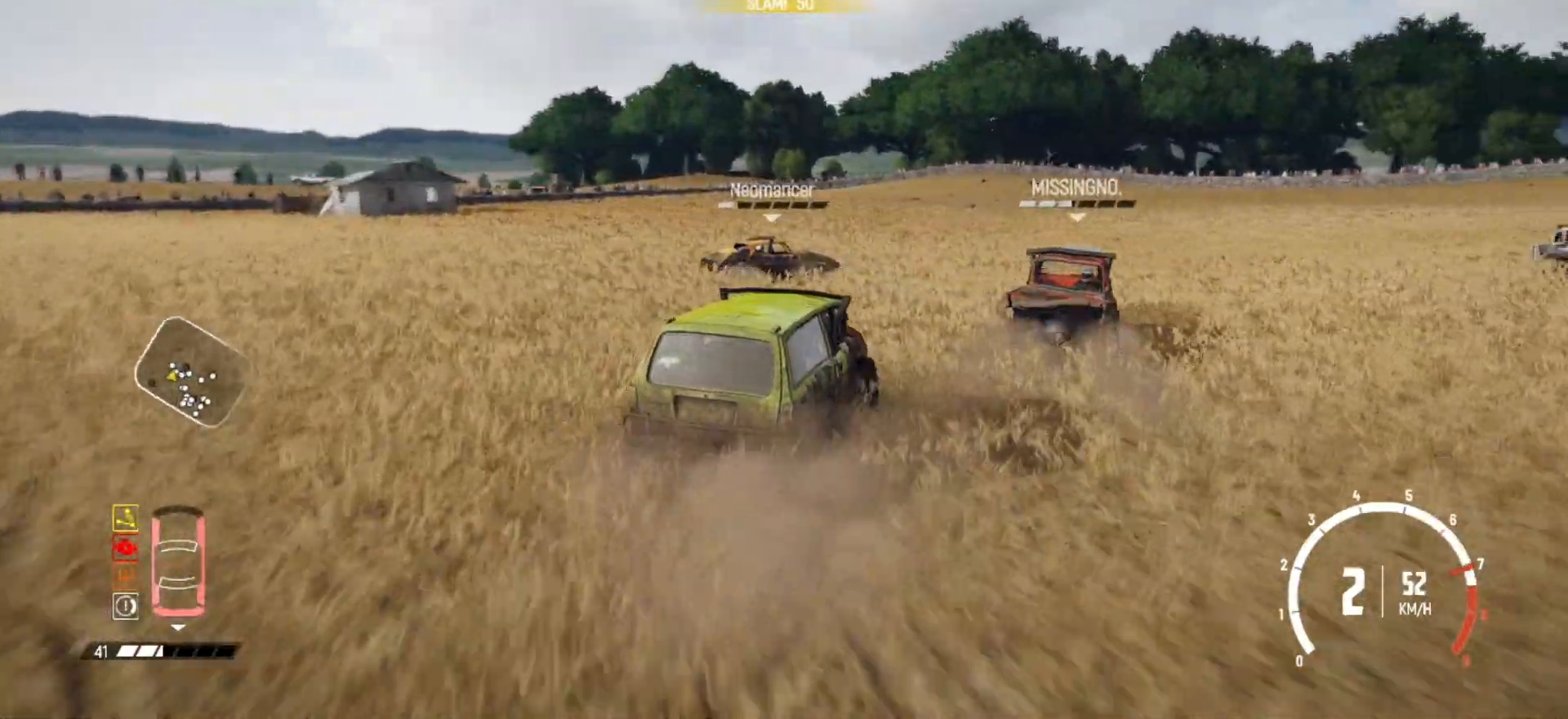
{"buttons": ["R2"], "left_stick": "left", "right_stick": "center", "events": [[217, "left_stick", "center"], [300, "left_stick", "left"]]}
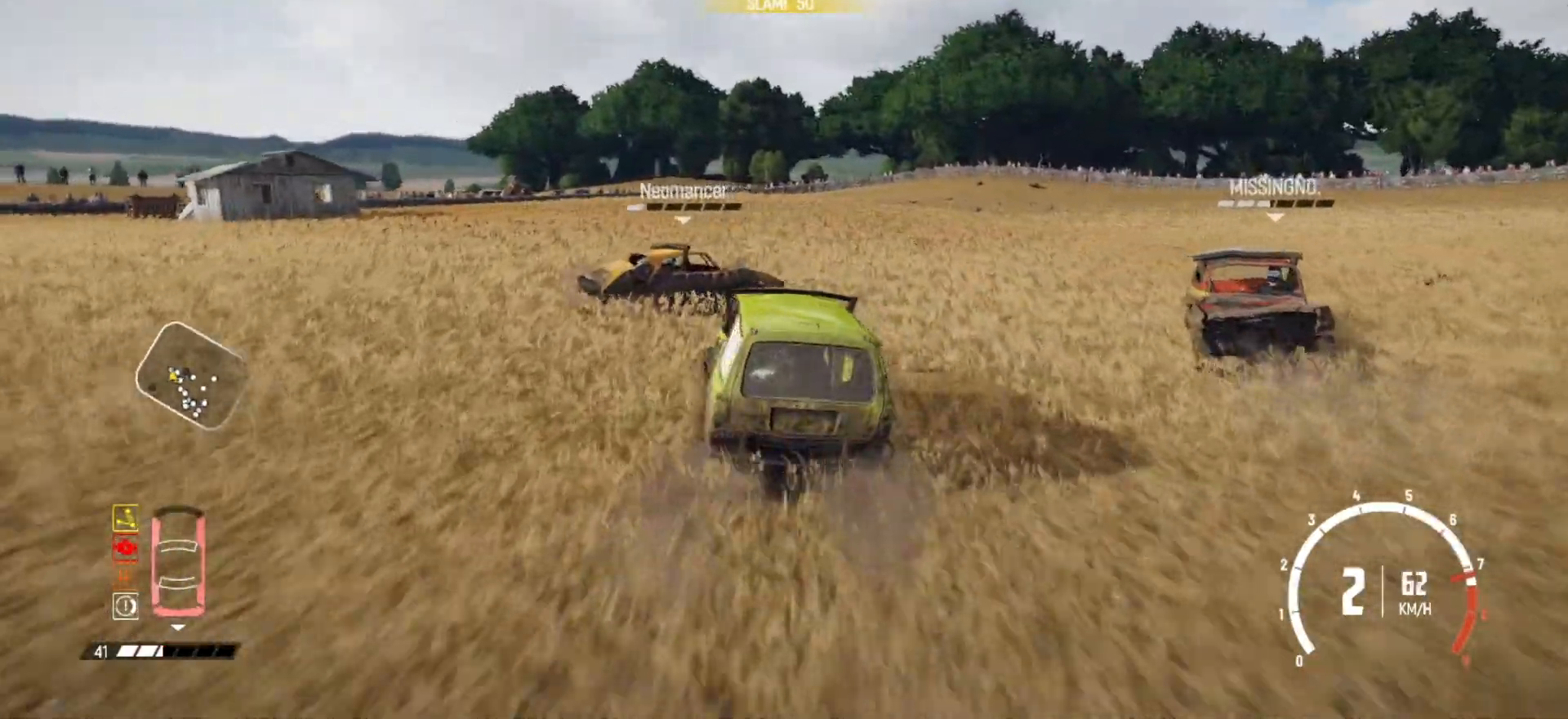
{"buttons": [], "left_stick": "right", "right_stick": "center", "events": [[367, "left_stick", "center"], [450, "left_stick", "right"], [467, "R2", "up"]]}
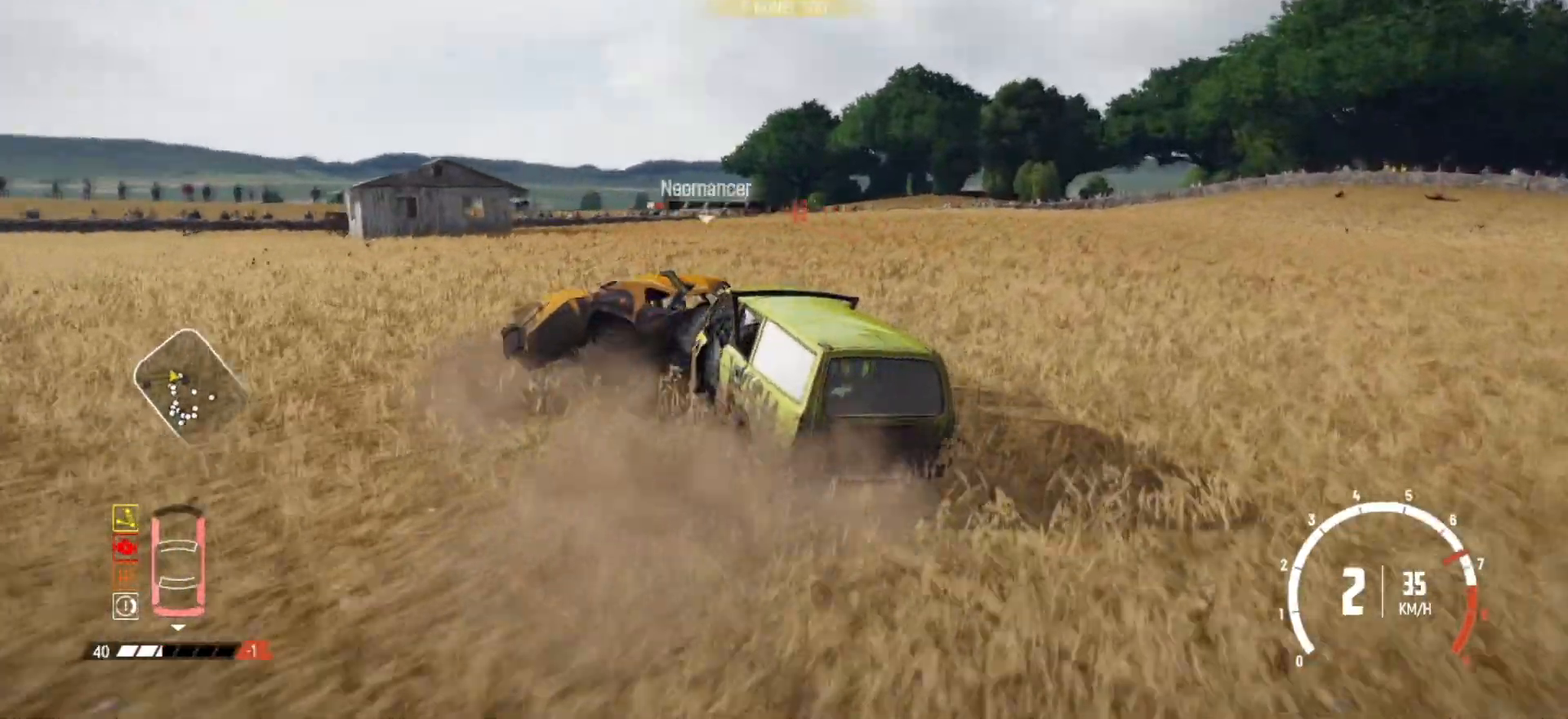
{"buttons": ["R2"], "left_stick": "right", "right_stick": "center", "events": [[17, "R2", "down"], [217, "R2", "up"], [267, "R2", "down"]]}
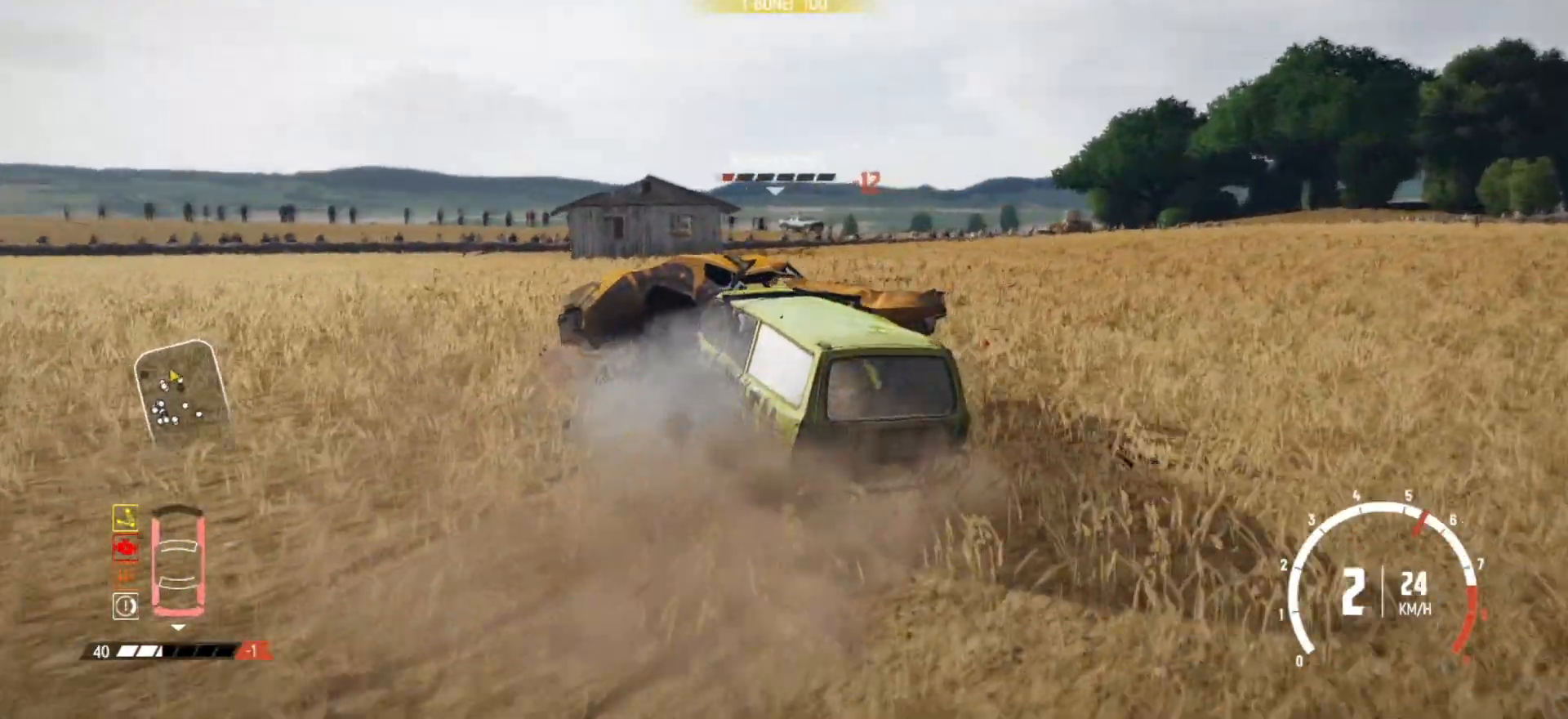
{"buttons": ["R2"], "left_stick": "down-left", "right_stick": "center", "events": [[117, "left_stick", "center"], [267, "left_stick", "down-left"]]}
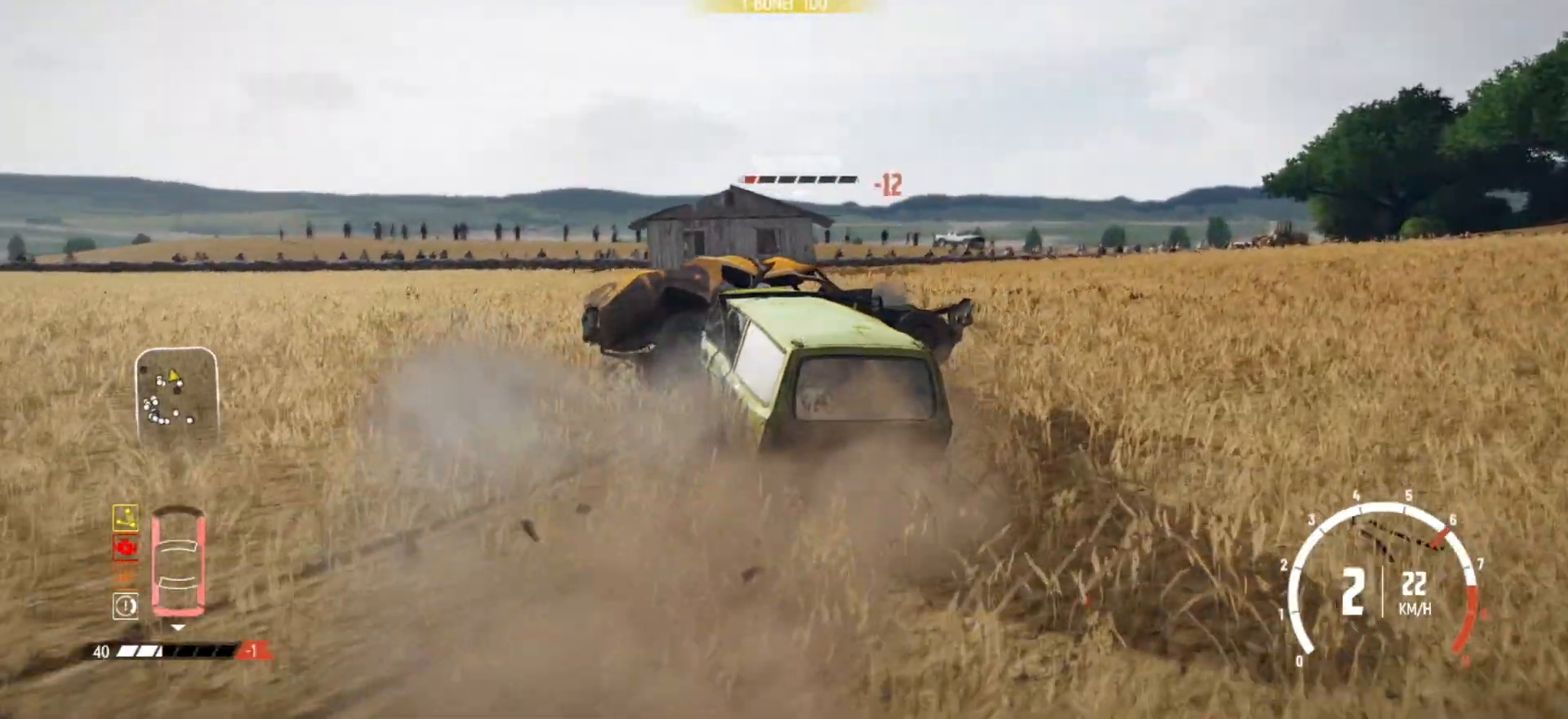
{"buttons": ["R2"], "left_stick": "down-left", "right_stick": "center", "events": []}
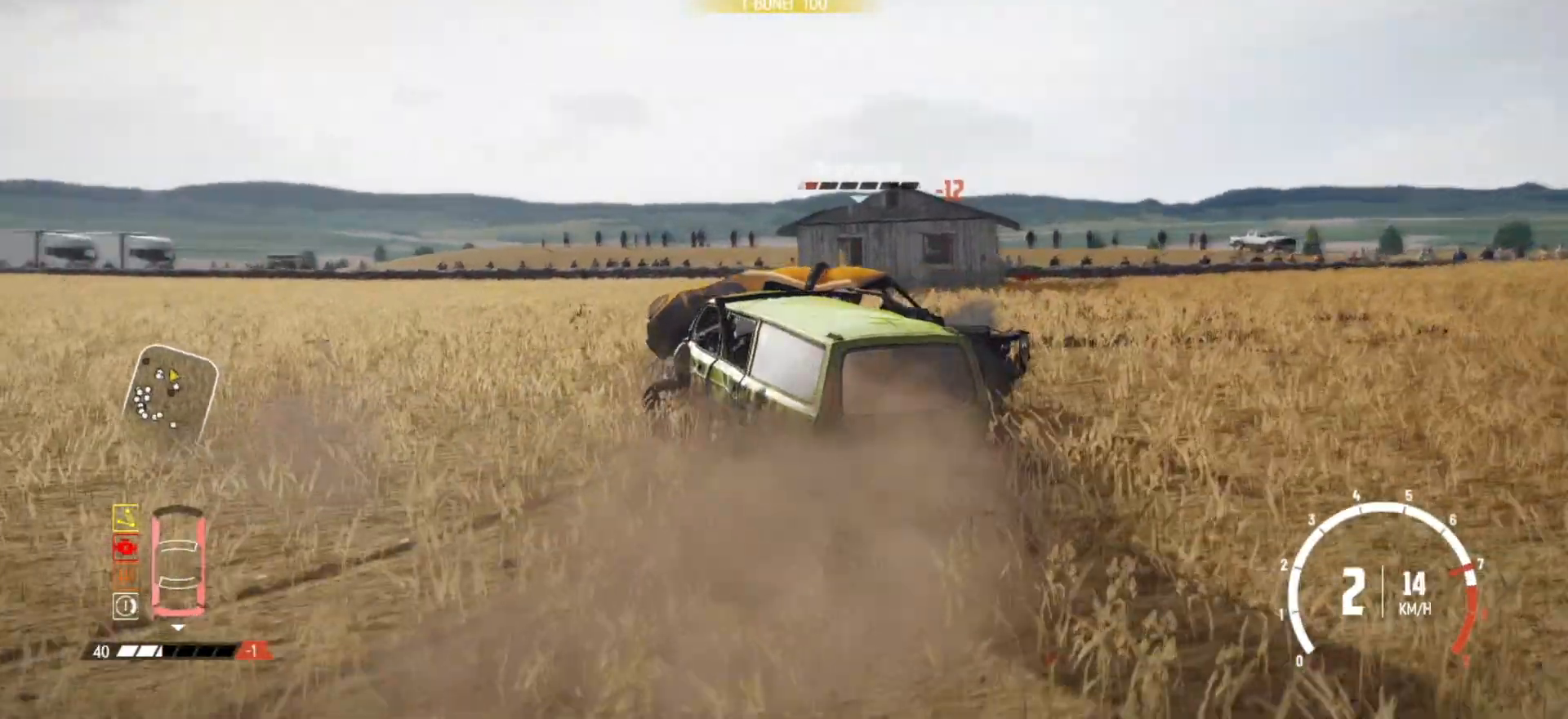
{"buttons": ["R2"], "left_stick": "down-left", "right_stick": "center", "events": [[117, "X", "down"], [267, "X", "up"]]}
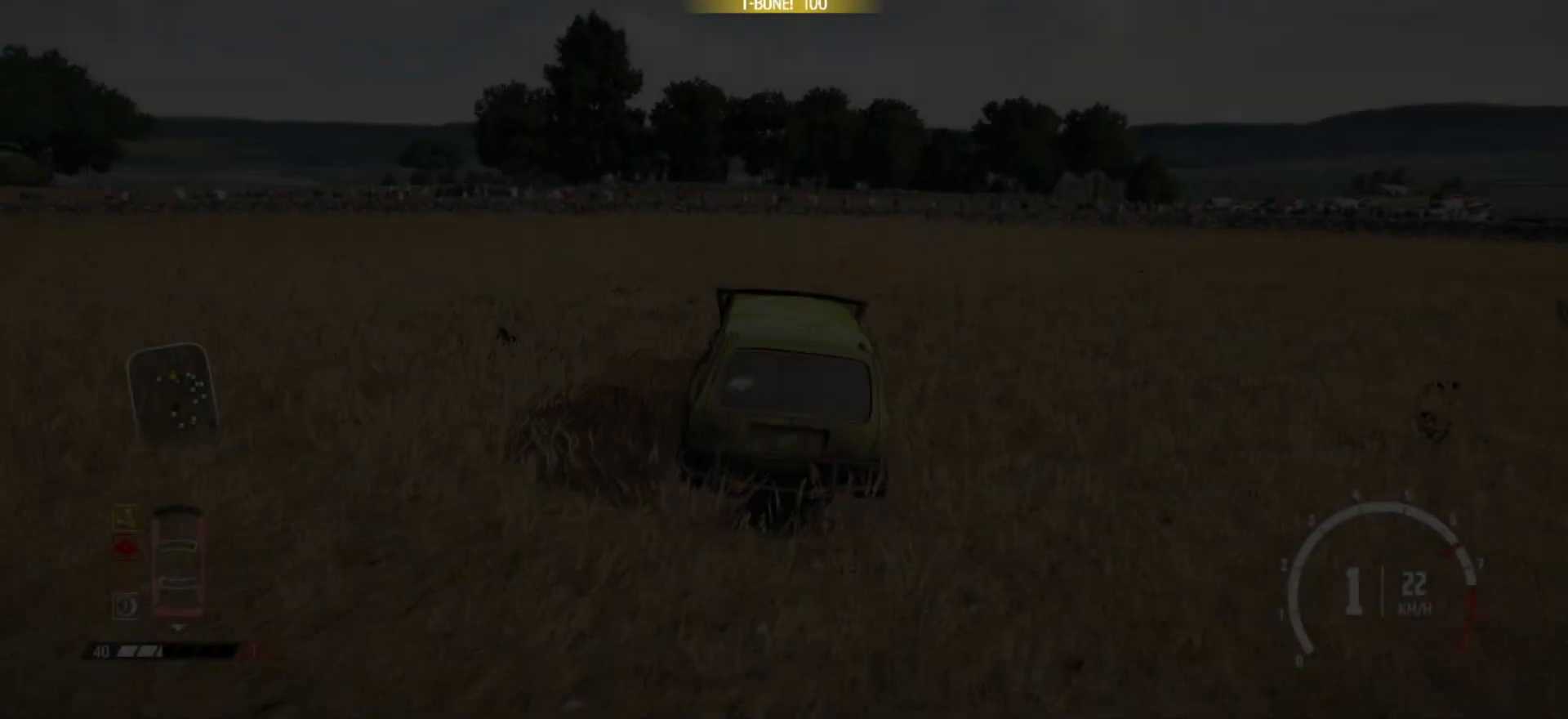
{"buttons": ["R2"], "left_stick": "down-left", "right_stick": "center", "events": [[367, "R2", "up"], [450, "R2", "down"]]}
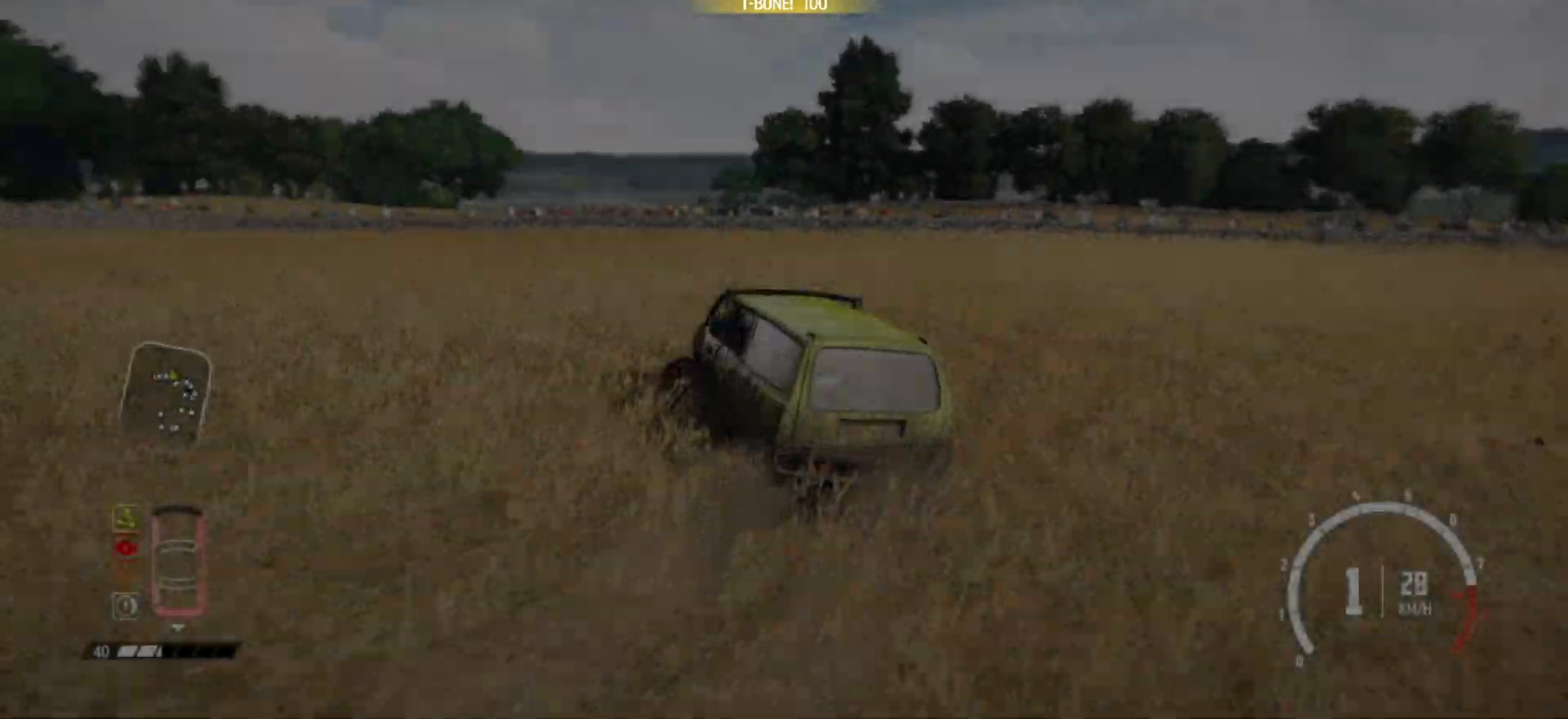
{"buttons": ["R1", "R2"], "left_stick": "center", "right_stick": "center", "events": [[117, "R2", "up"], [217, "R2", "down"], [367, "left_stick", "center"], [500, "R1", "down"]]}
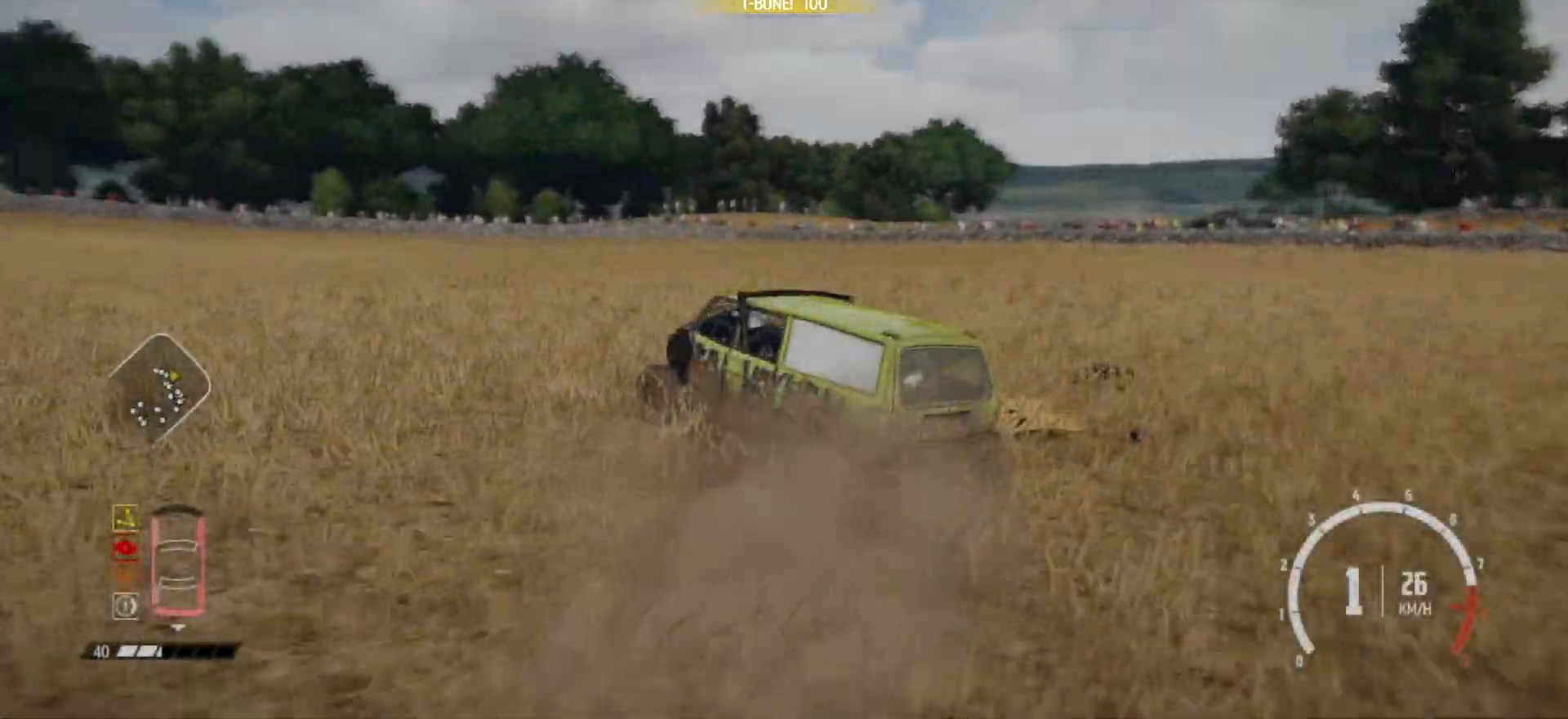
{"buttons": ["R2"], "left_stick": "right", "right_stick": "center", "events": [[117, "R1", "up"], [117, "R2", "up"], [217, "R2", "down"], [367, "left_stick", "right"], [400, "R2", "up"], [417, "R2", "down"]]}
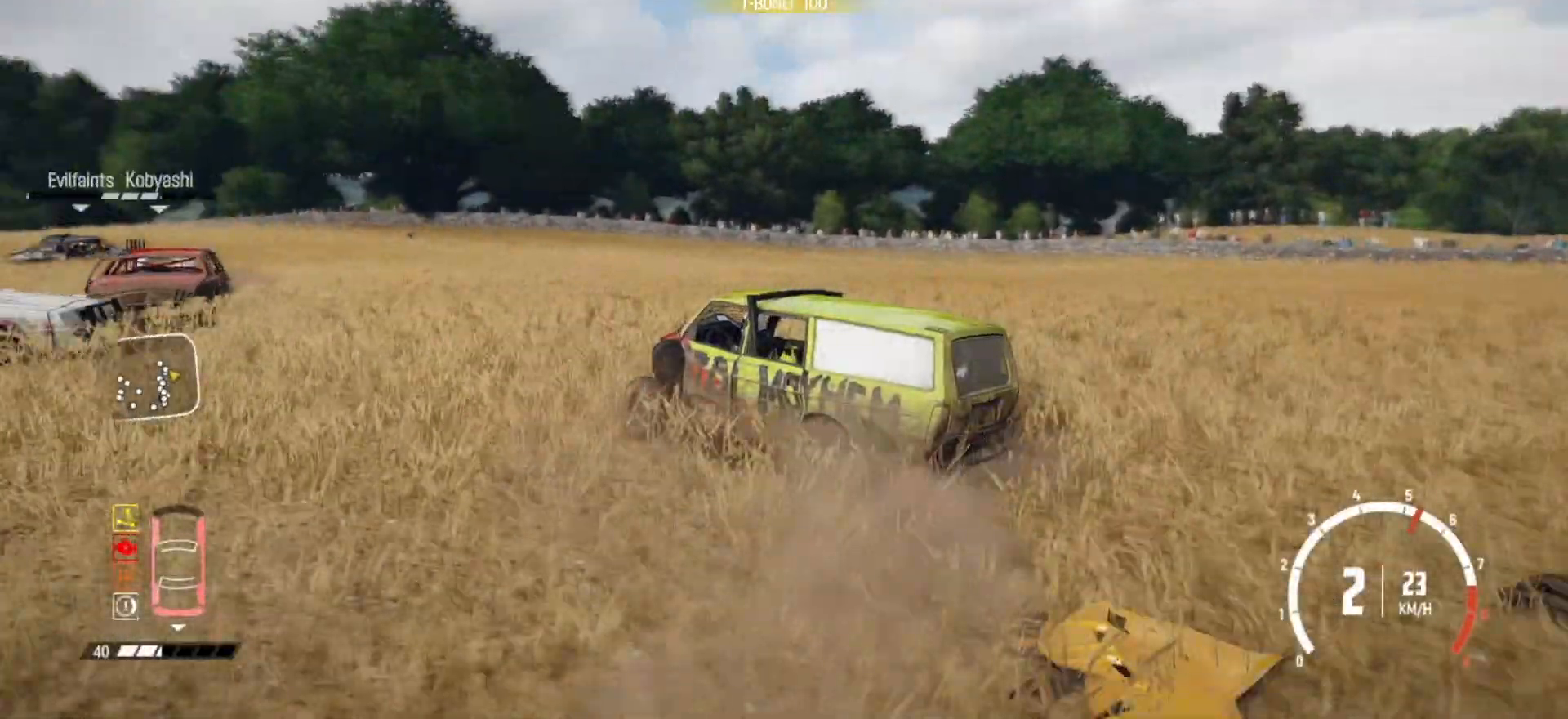
{"buttons": ["R2"], "left_stick": "right", "right_stick": "center", "events": [[17, "left_stick", "center"], [200, "left_stick", "right"]]}
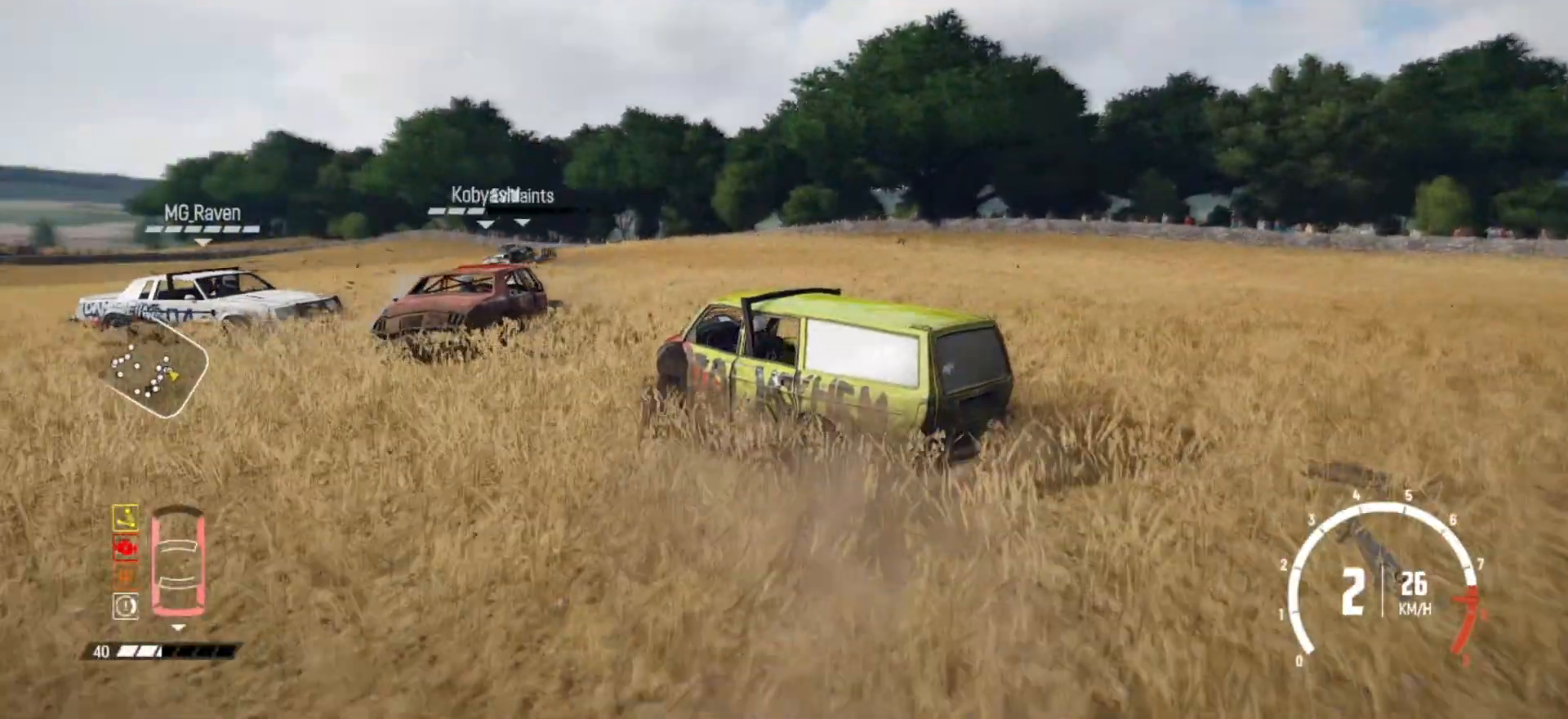
{"buttons": ["R2"], "left_stick": "right", "right_stick": "center", "events": [[117, "left_stick", "center"], [167, "left_stick", "right"]]}
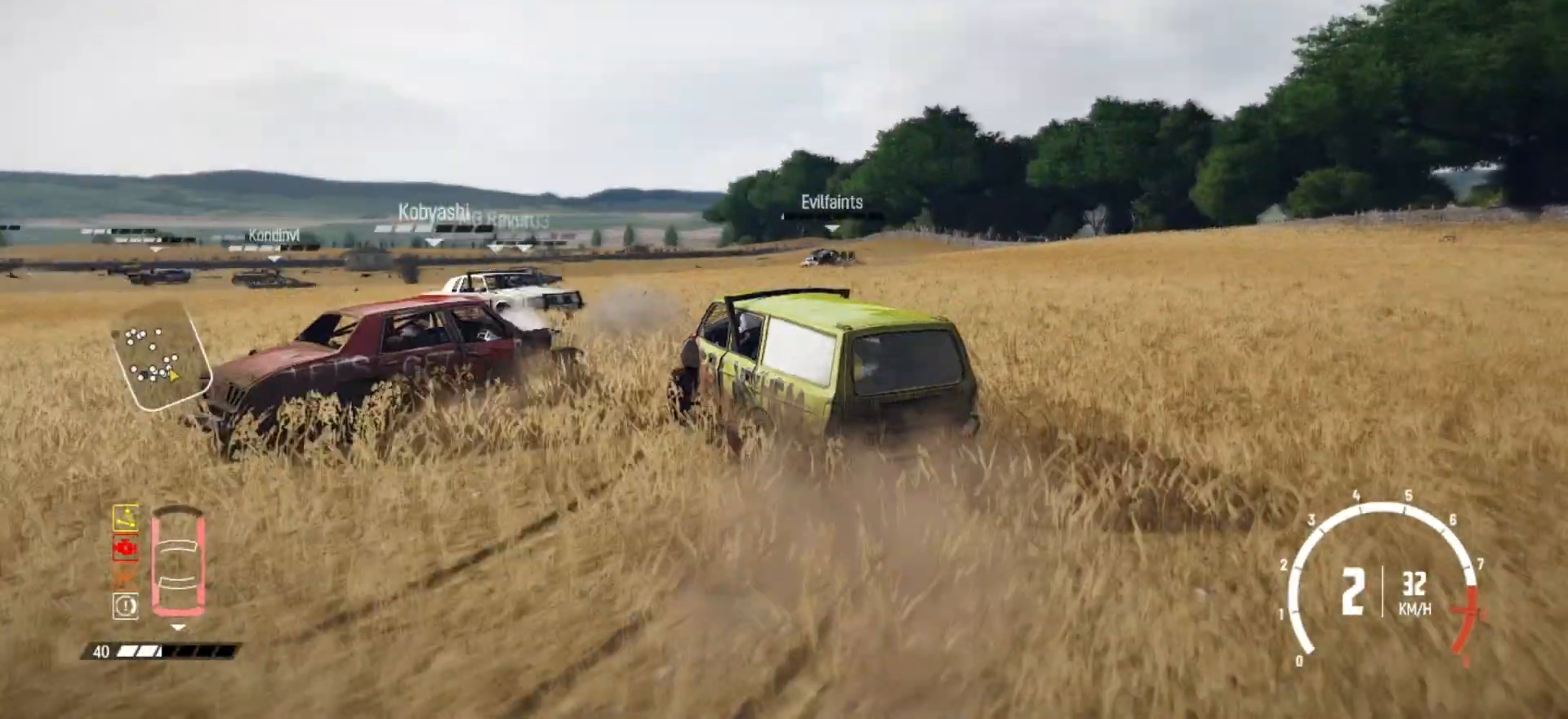
{"buttons": ["R2"], "left_stick": "right", "right_stick": "center", "events": [[50, "left_stick", "center"], [317, "left_stick", "right"]]}
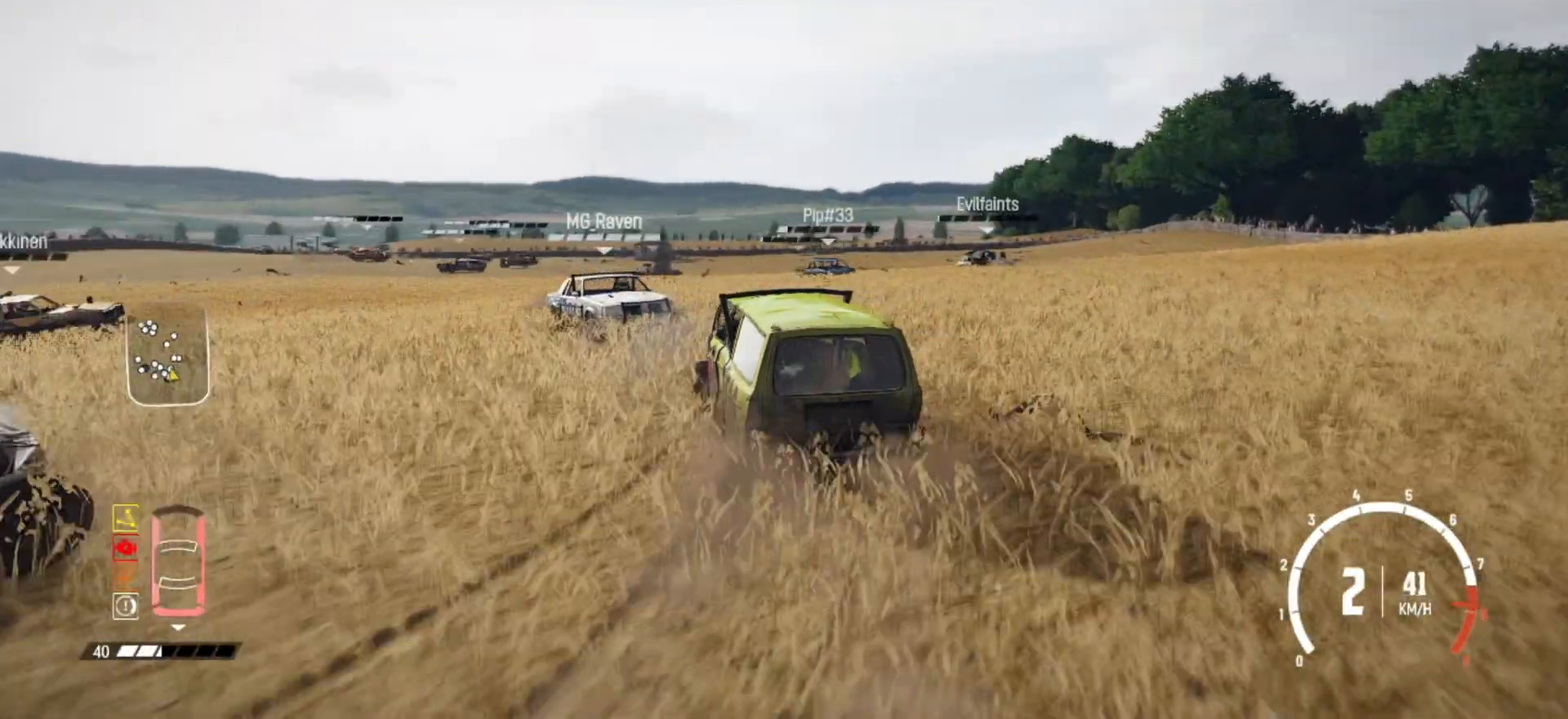
{"buttons": ["R2"], "left_stick": "center", "right_stick": "center", "events": [[17, "left_stick", "center"]]}
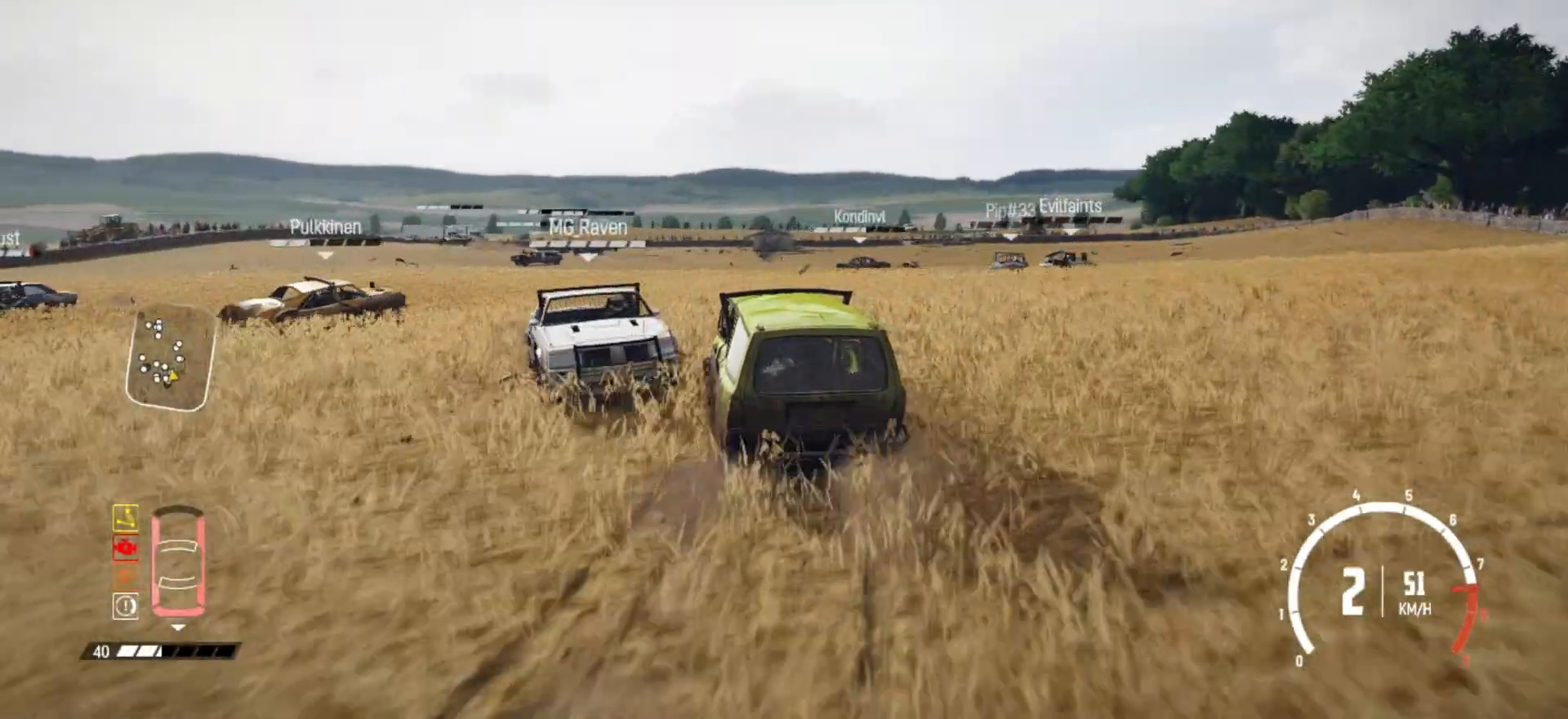
{"buttons": [], "left_stick": "right", "right_stick": "center", "events": [[17, "left_stick", "right"], [467, "R2", "up"]]}
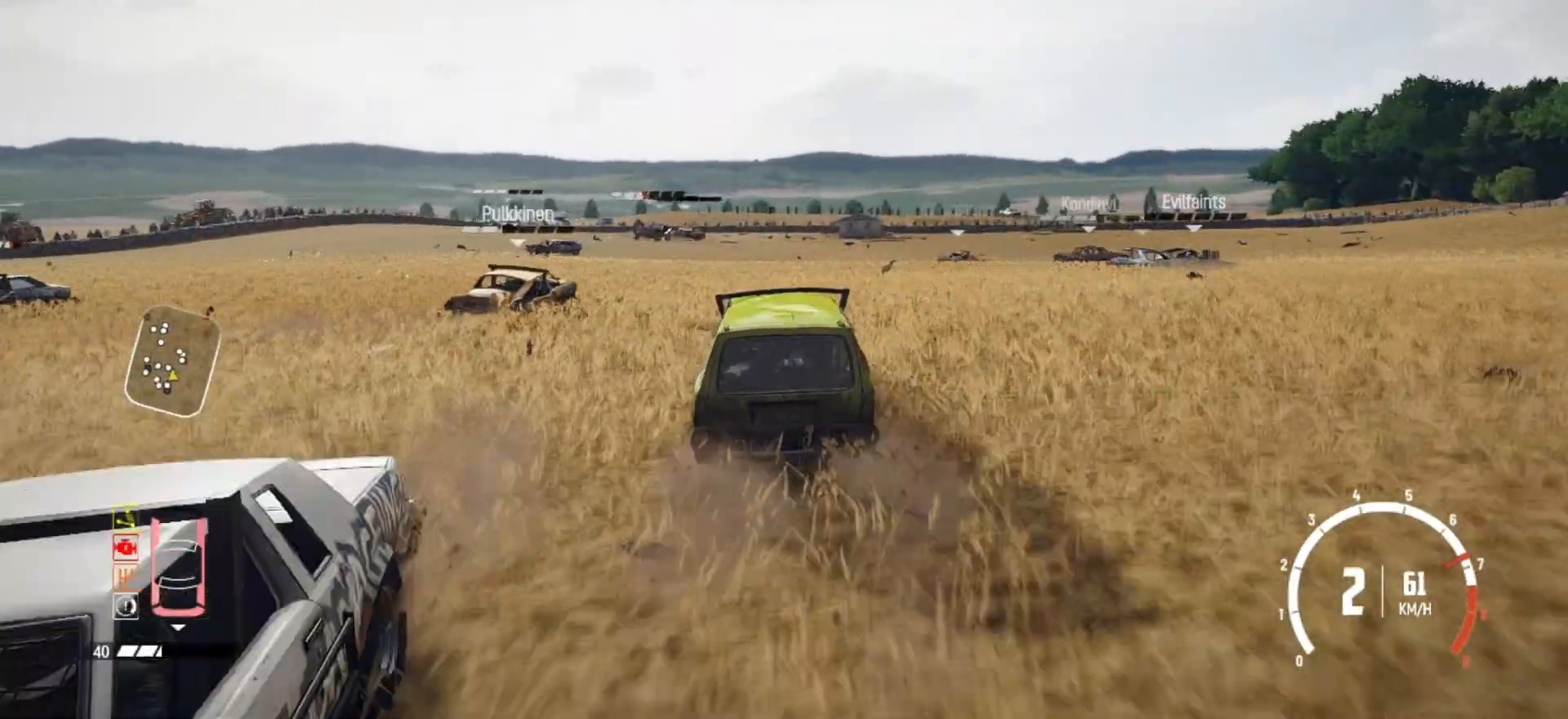
{"buttons": ["R2"], "left_stick": "down-left", "right_stick": "center", "events": [[50, "R2", "down"], [67, "left_stick", "center"], [217, "R2", "up"], [267, "R2", "down"], [267, "left_stick", "right"], [417, "left_stick", "center"], [467, "R2", "up"], [467, "left_stick", "down-left"], [500, "R2", "down"]]}